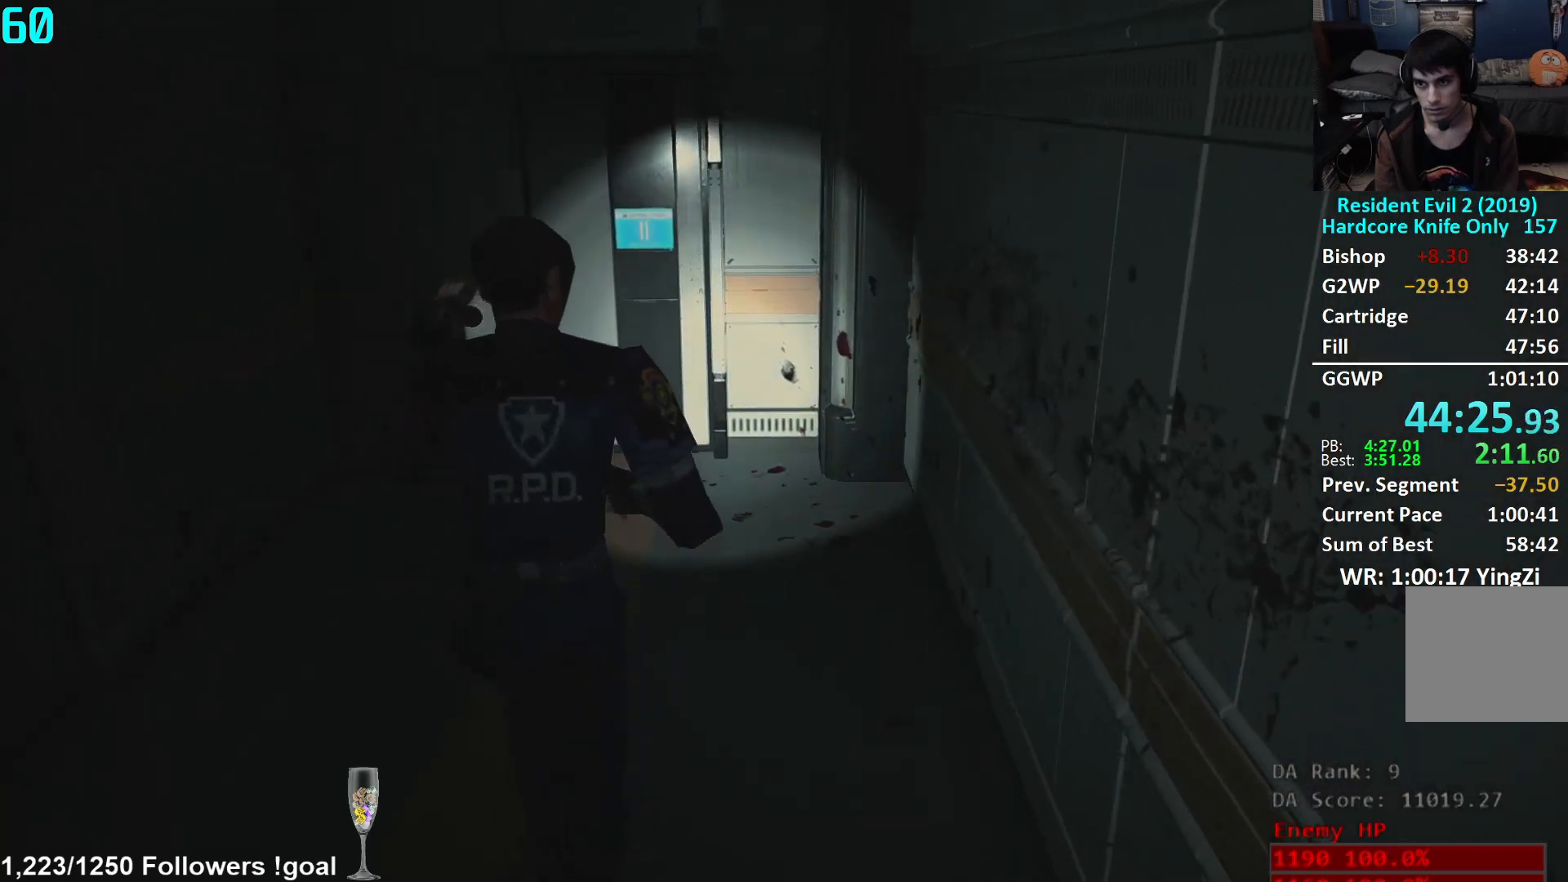
Gameplay with a controller (Xbox layout); each line is a JSON object with the inputs held at the frame after it. "events" lists button and stick changes between this image and that frame as [ms after this image, input, new state], when the widget could be followed in between.
{"buttons": [], "left_stick": "up", "right_stick": "down-right", "events": [[400, "right_stick", "down-right"]]}
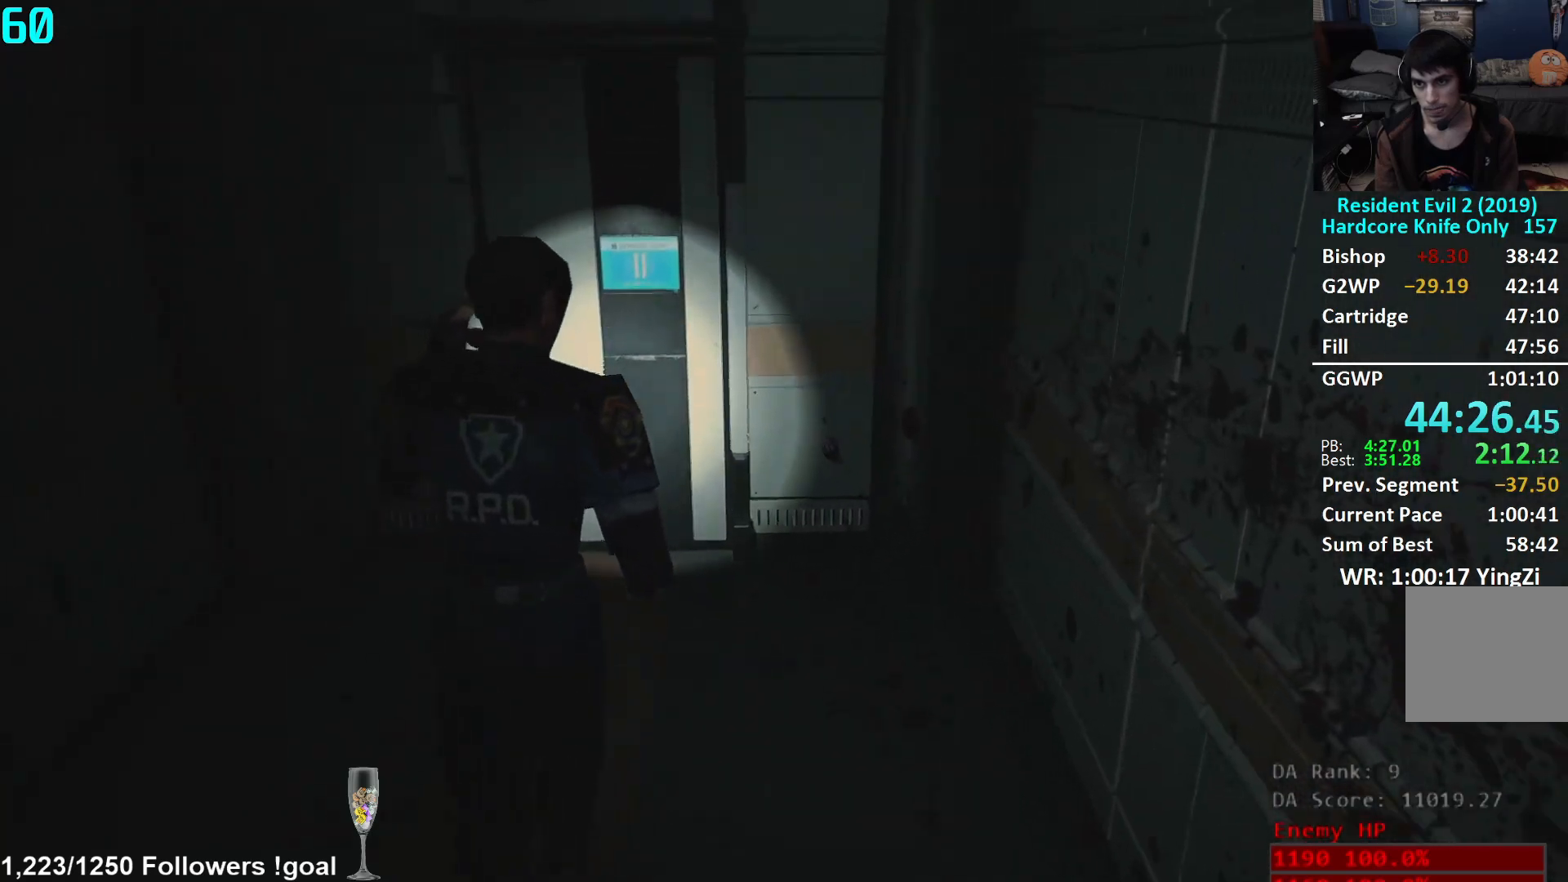
{"buttons": [], "left_stick": "up", "right_stick": "center", "events": [[434, "right_stick", "center"]]}
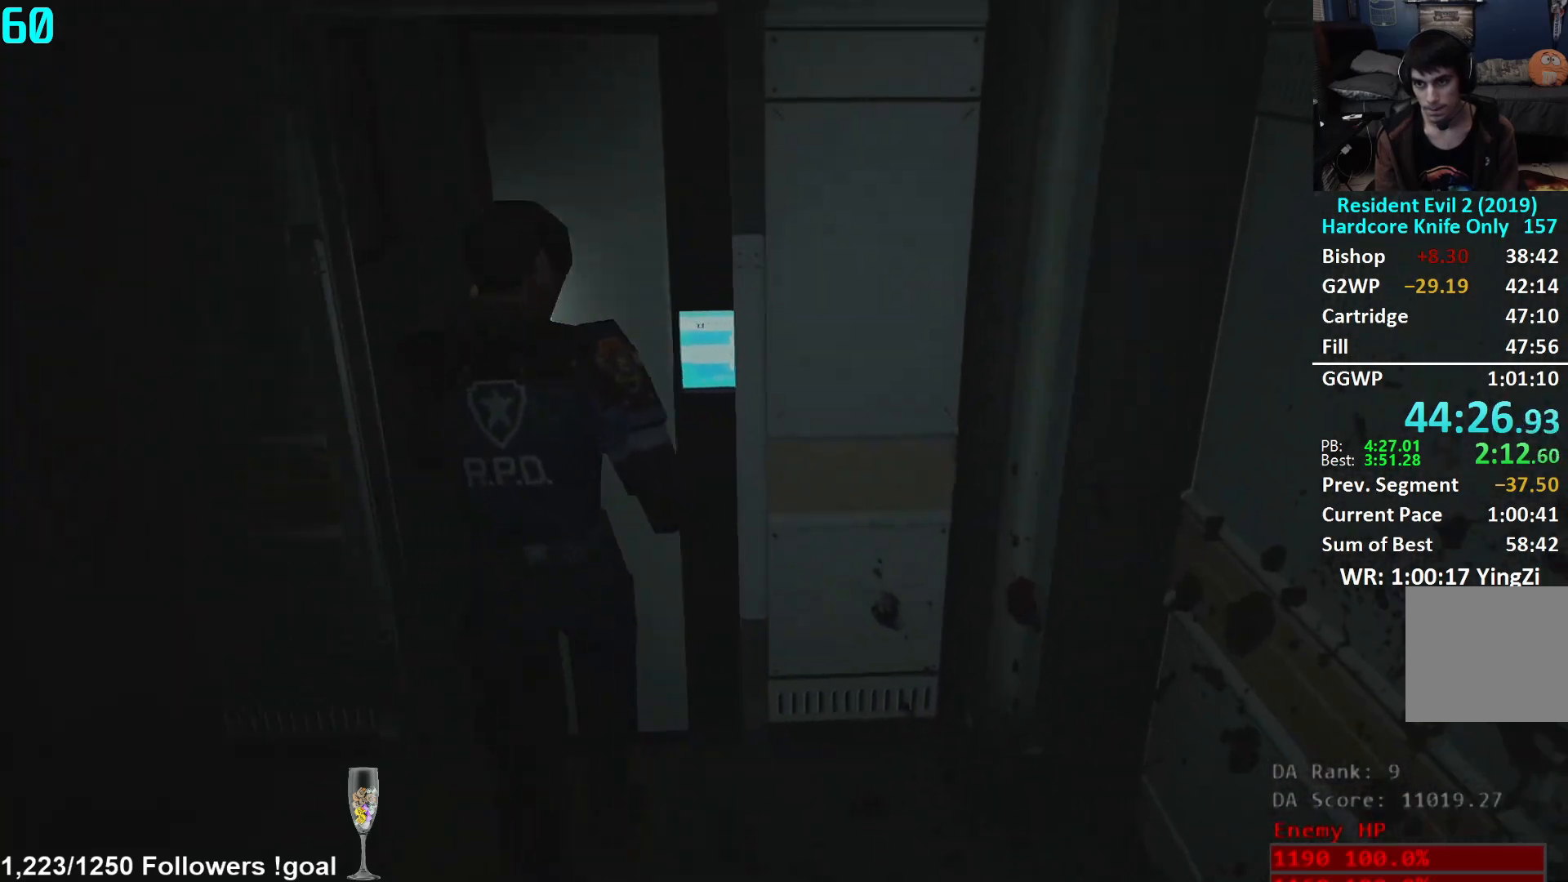
{"buttons": [], "left_stick": "up", "right_stick": "center", "events": [[150, "right_stick", "up-right"], [300, "right_stick", "center"]]}
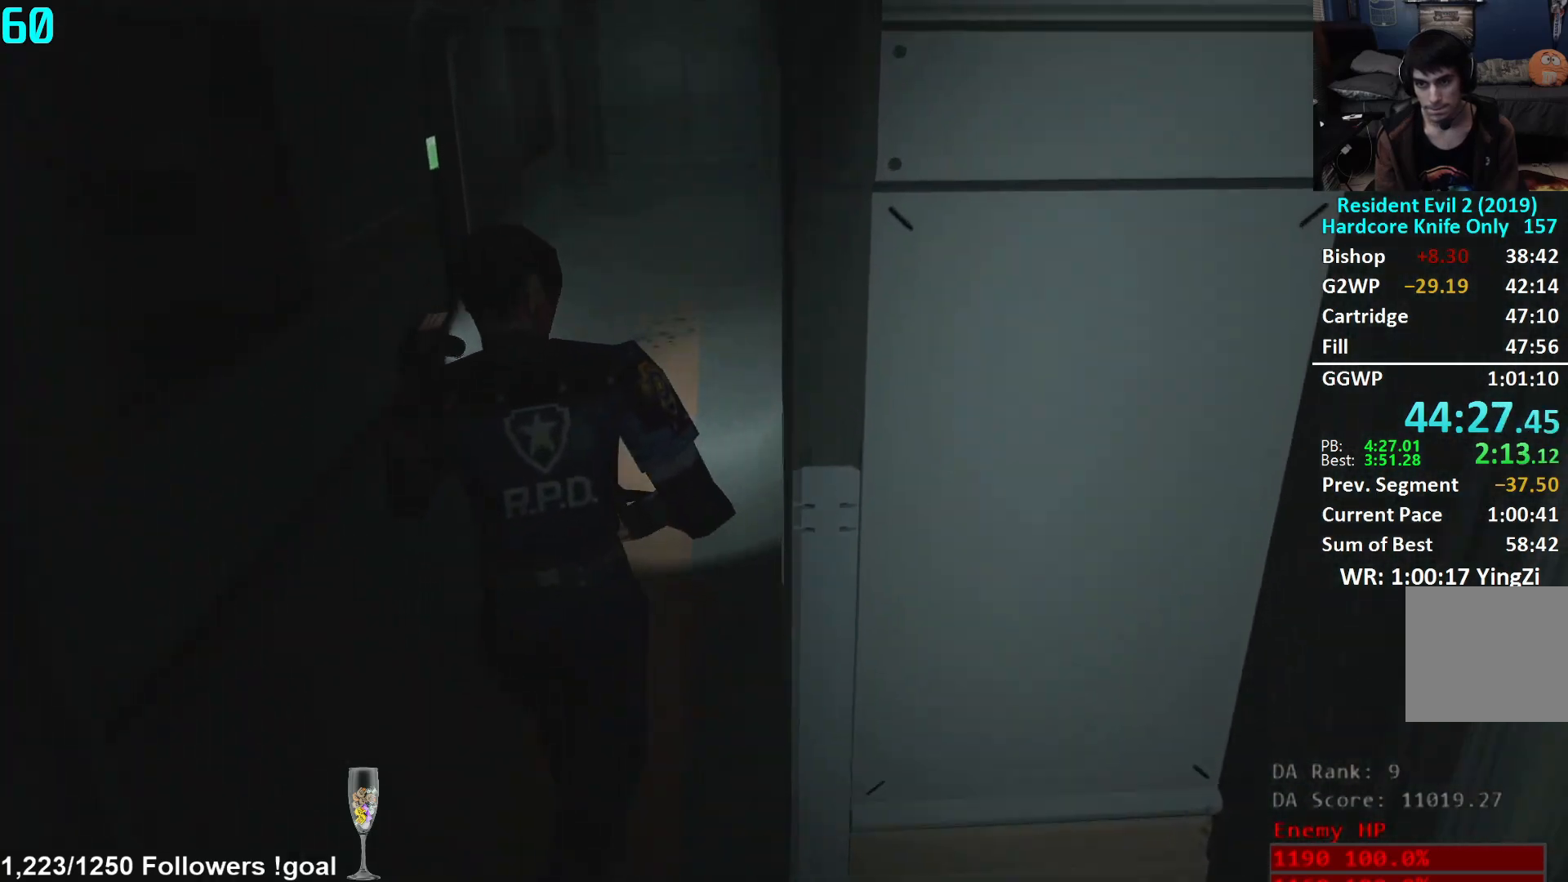
{"buttons": [], "left_stick": "up", "right_stick": "center", "events": [[134, "right_stick", "left"], [250, "right_stick", "center"]]}
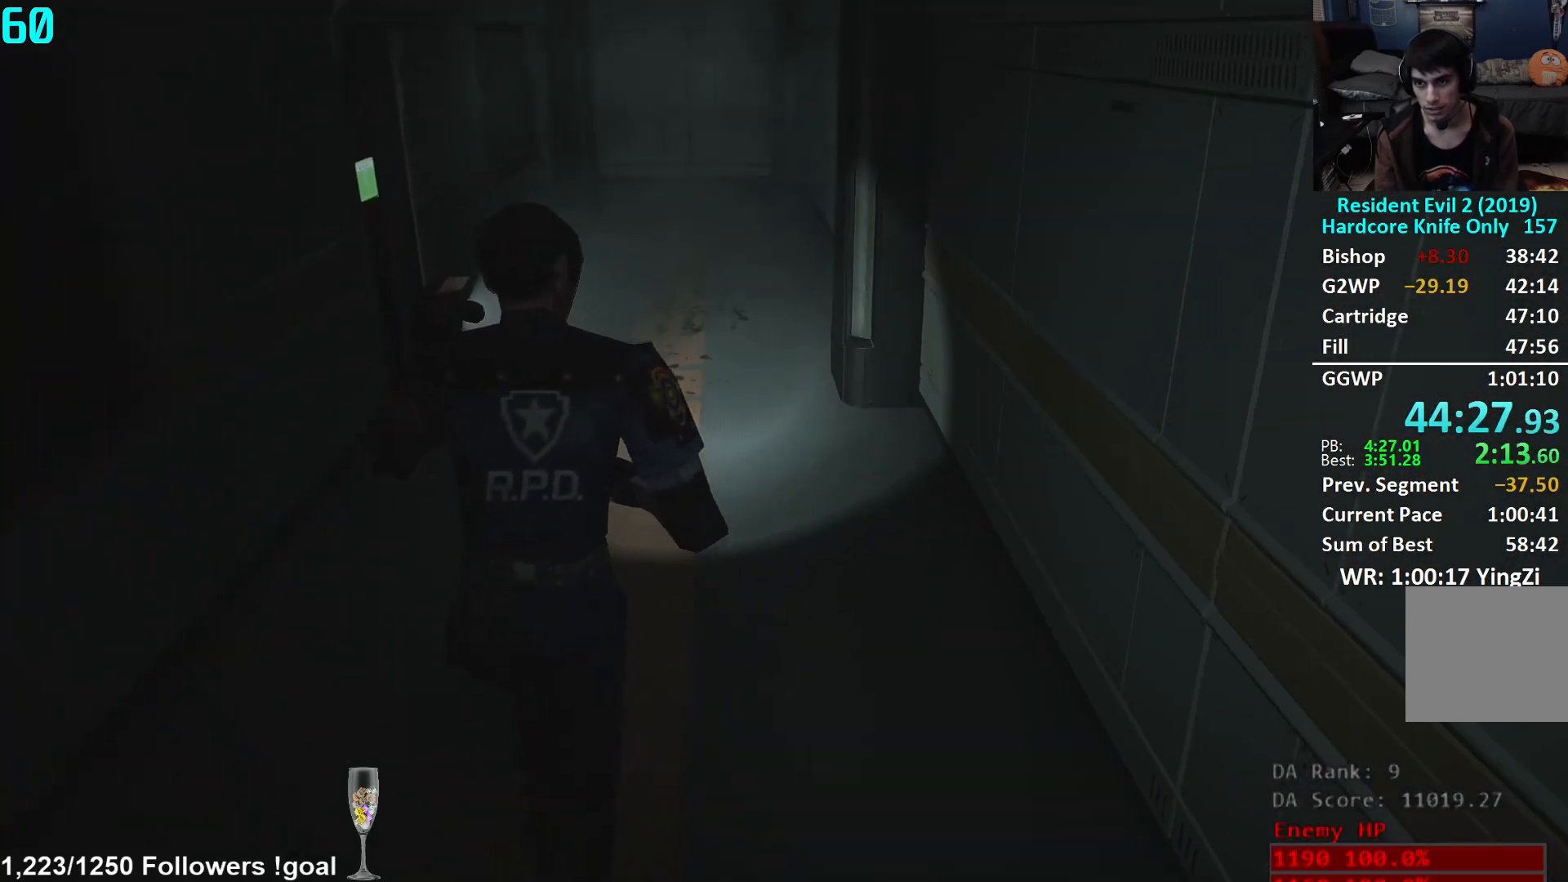
{"buttons": [], "left_stick": "up", "right_stick": "center", "events": []}
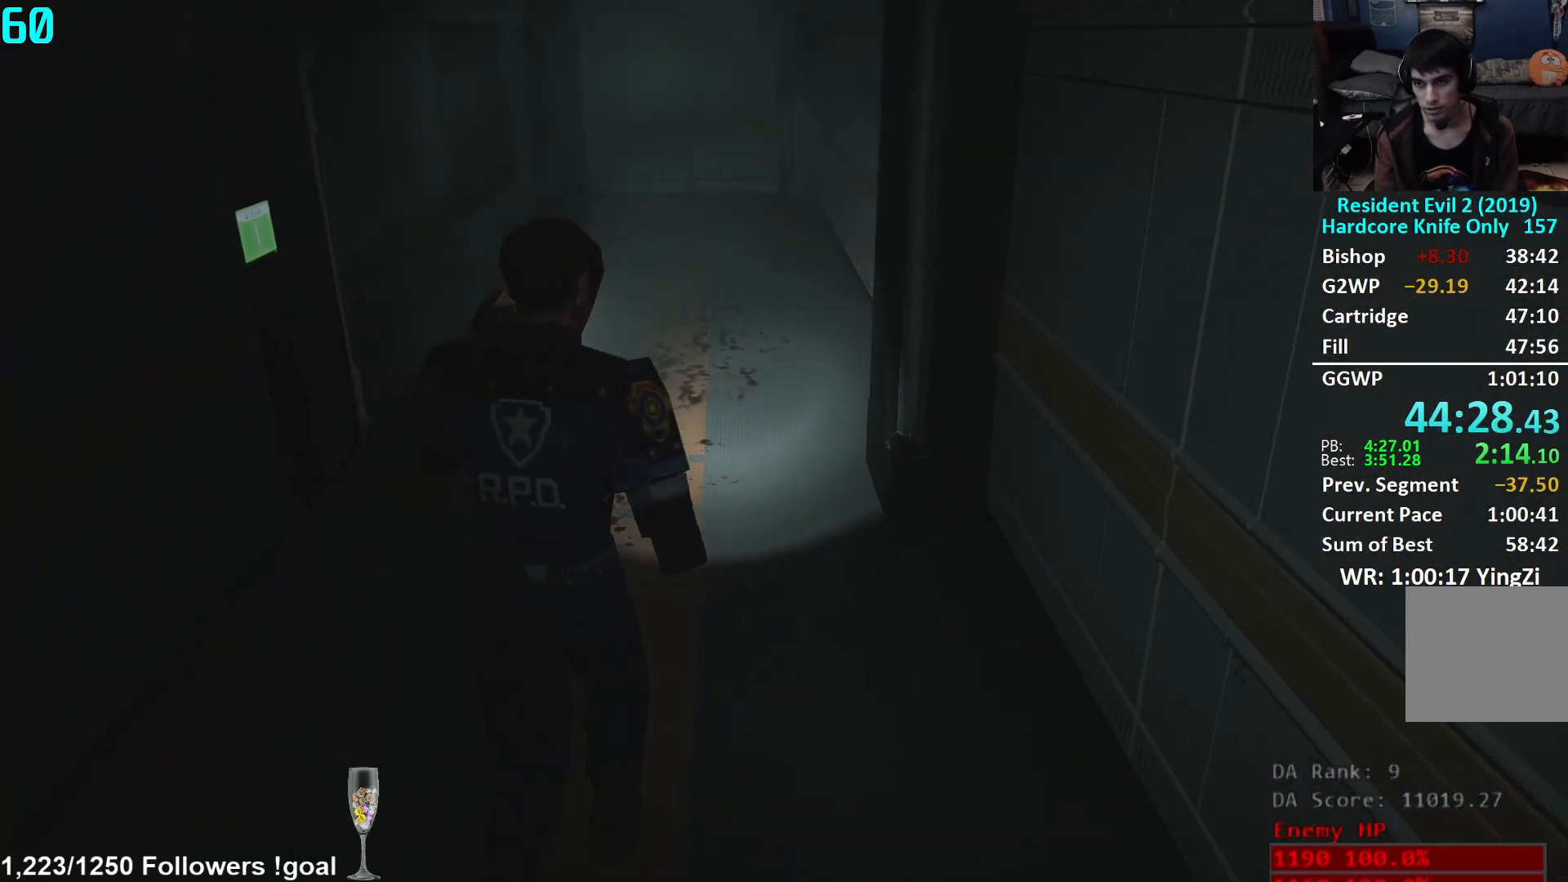
{"buttons": [], "left_stick": "up", "right_stick": "center", "events": [[400, "right_stick", "left"], [501, "right_stick", "center"]]}
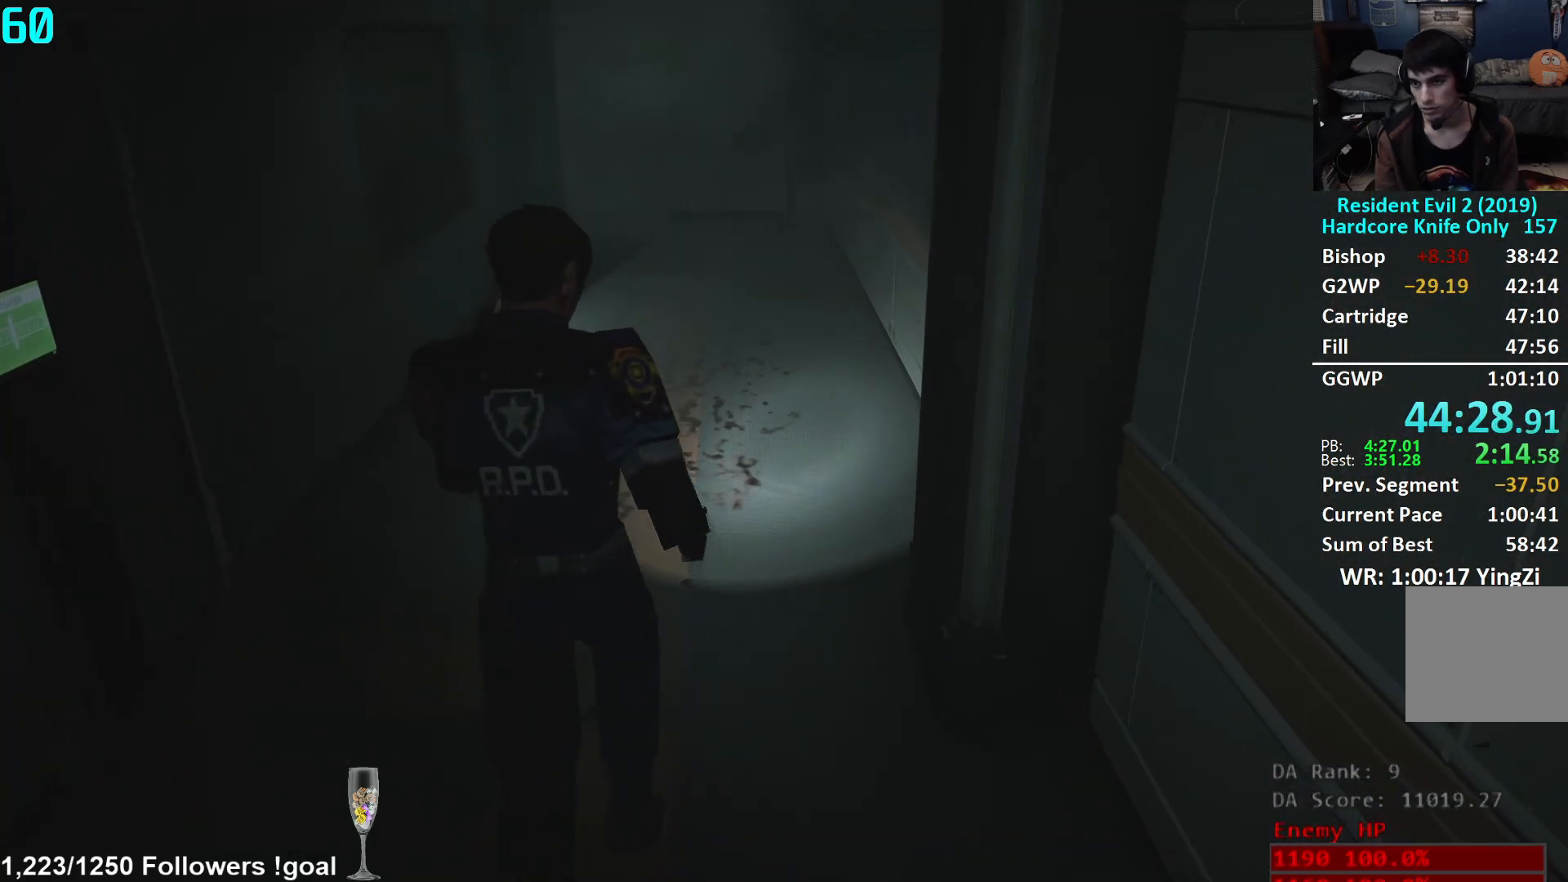
{"buttons": [], "left_stick": "up", "right_stick": "left", "events": [[150, "right_stick", "left"], [267, "right_stick", "center"], [400, "right_stick", "left"]]}
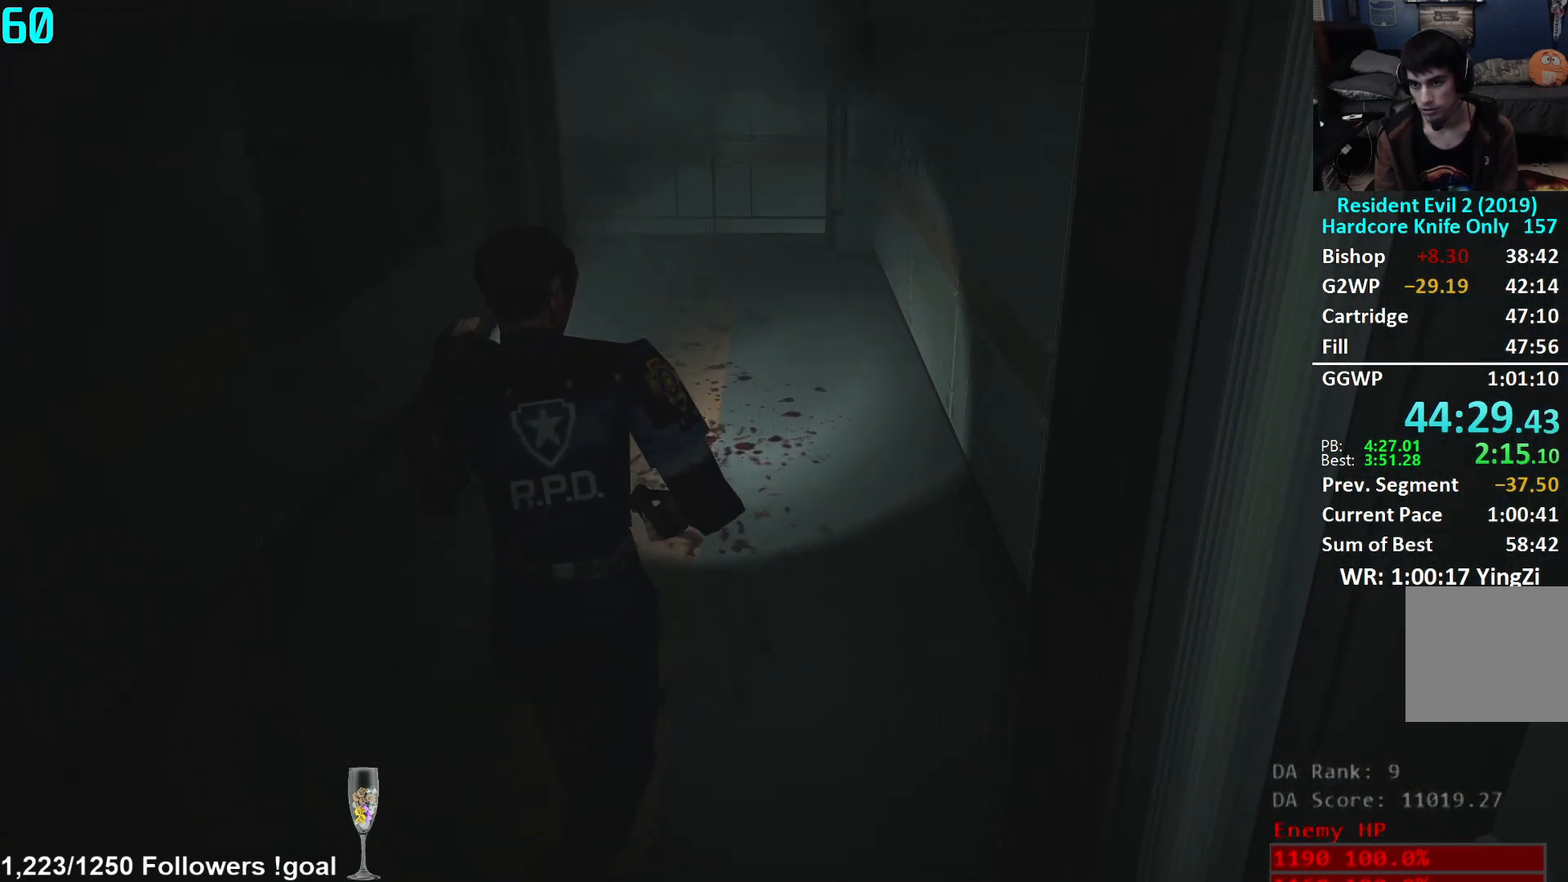
{"buttons": [], "left_stick": "up", "right_stick": "center", "events": [[50, "right_stick", "center"]]}
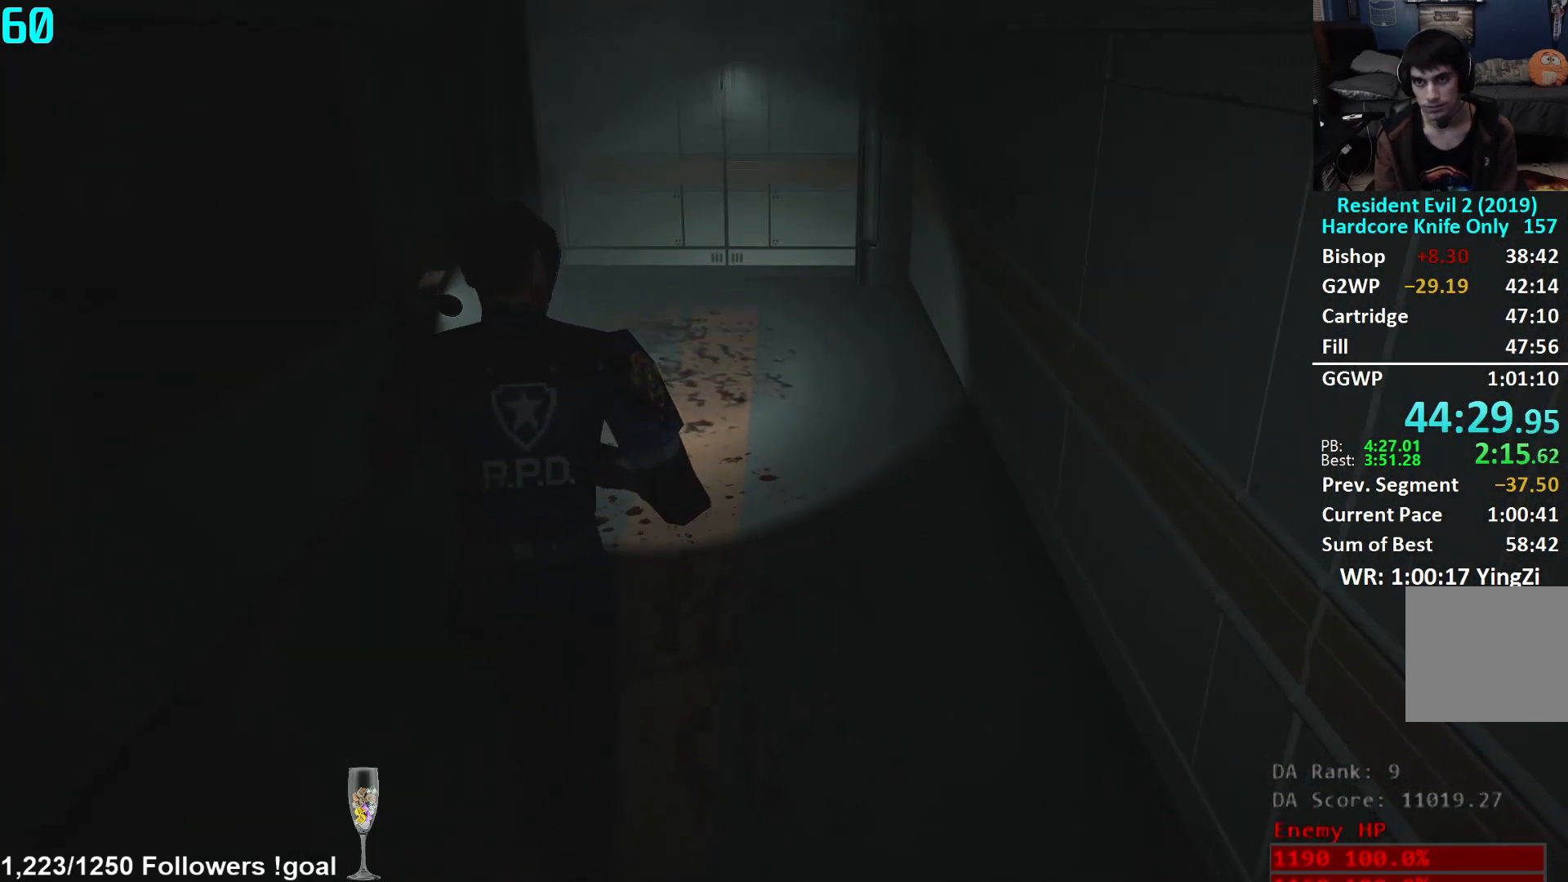
{"buttons": [], "left_stick": "up", "right_stick": "down-left", "events": [[350, "right_stick", "down-left"]]}
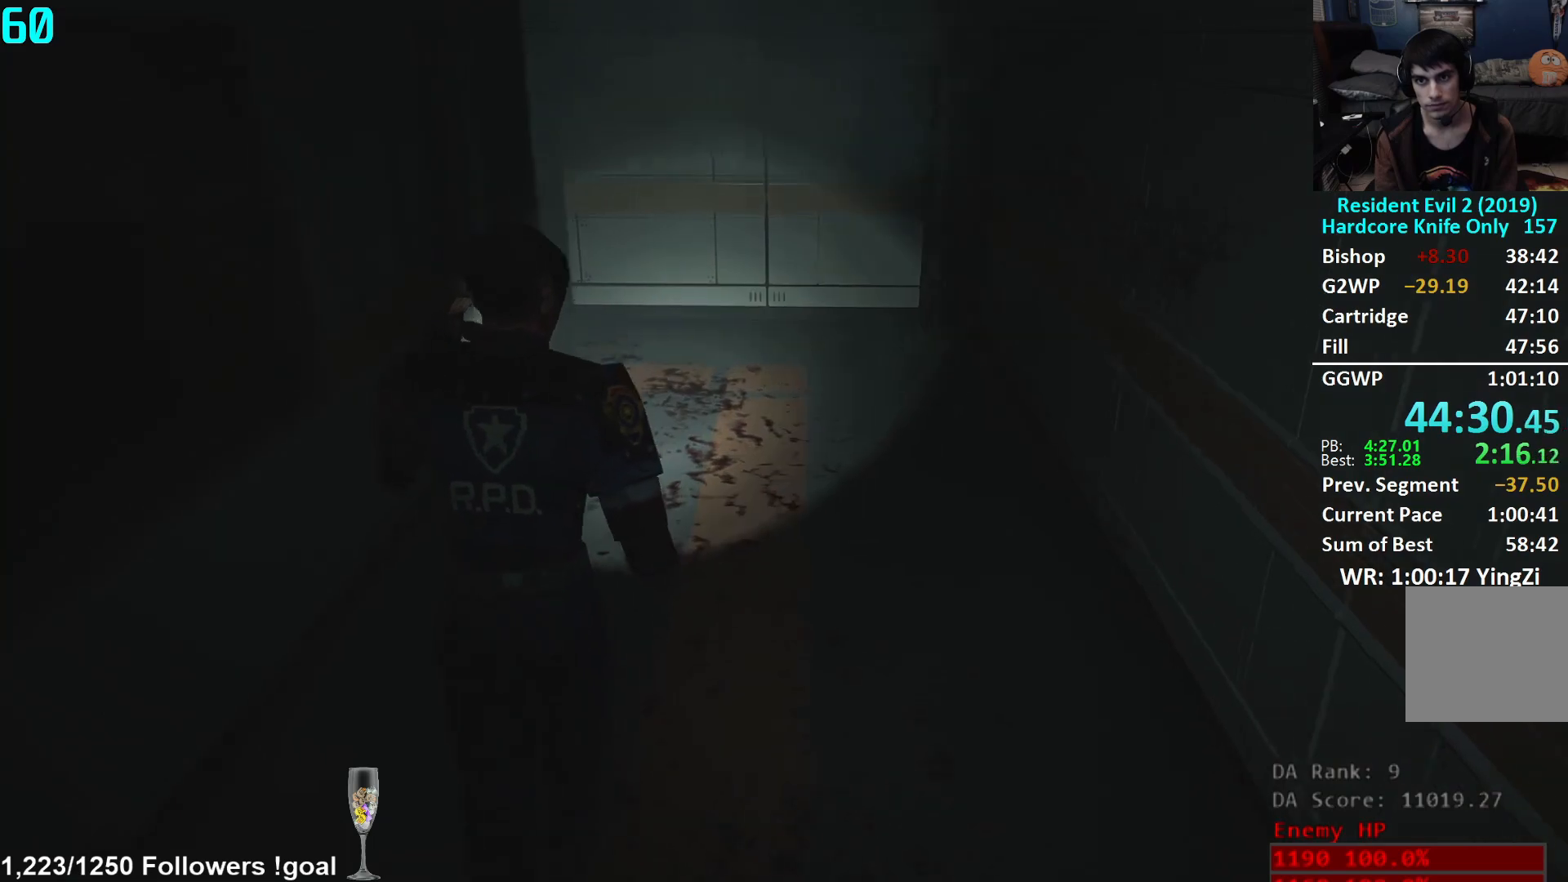
{"buttons": [], "left_stick": "up", "right_stick": "down-left", "events": []}
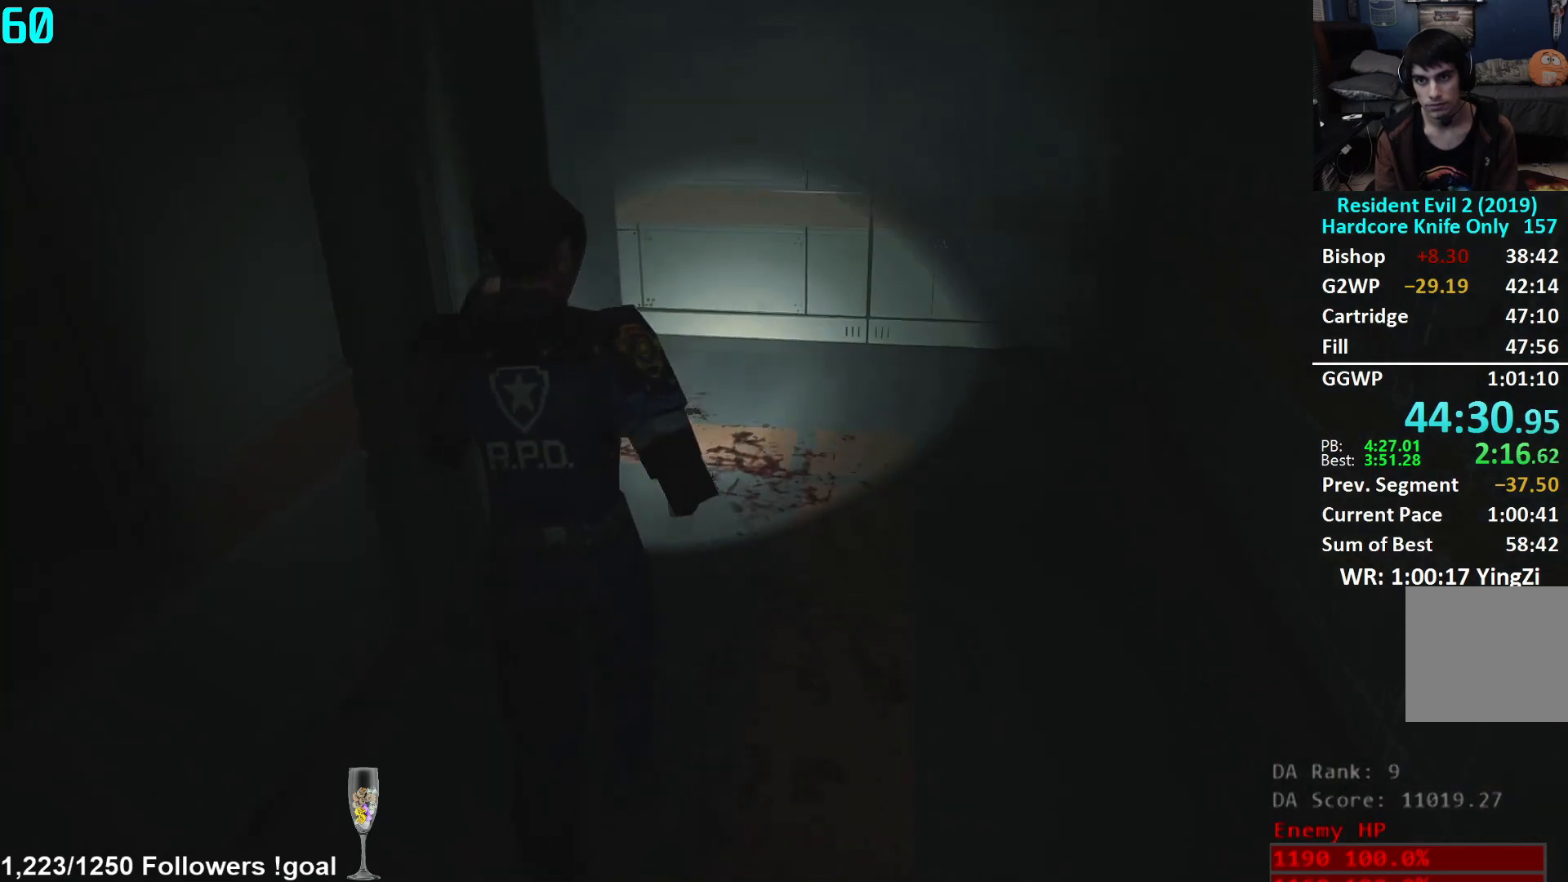
{"buttons": [], "left_stick": "up", "right_stick": "left", "events": [[367, "right_stick", "left"]]}
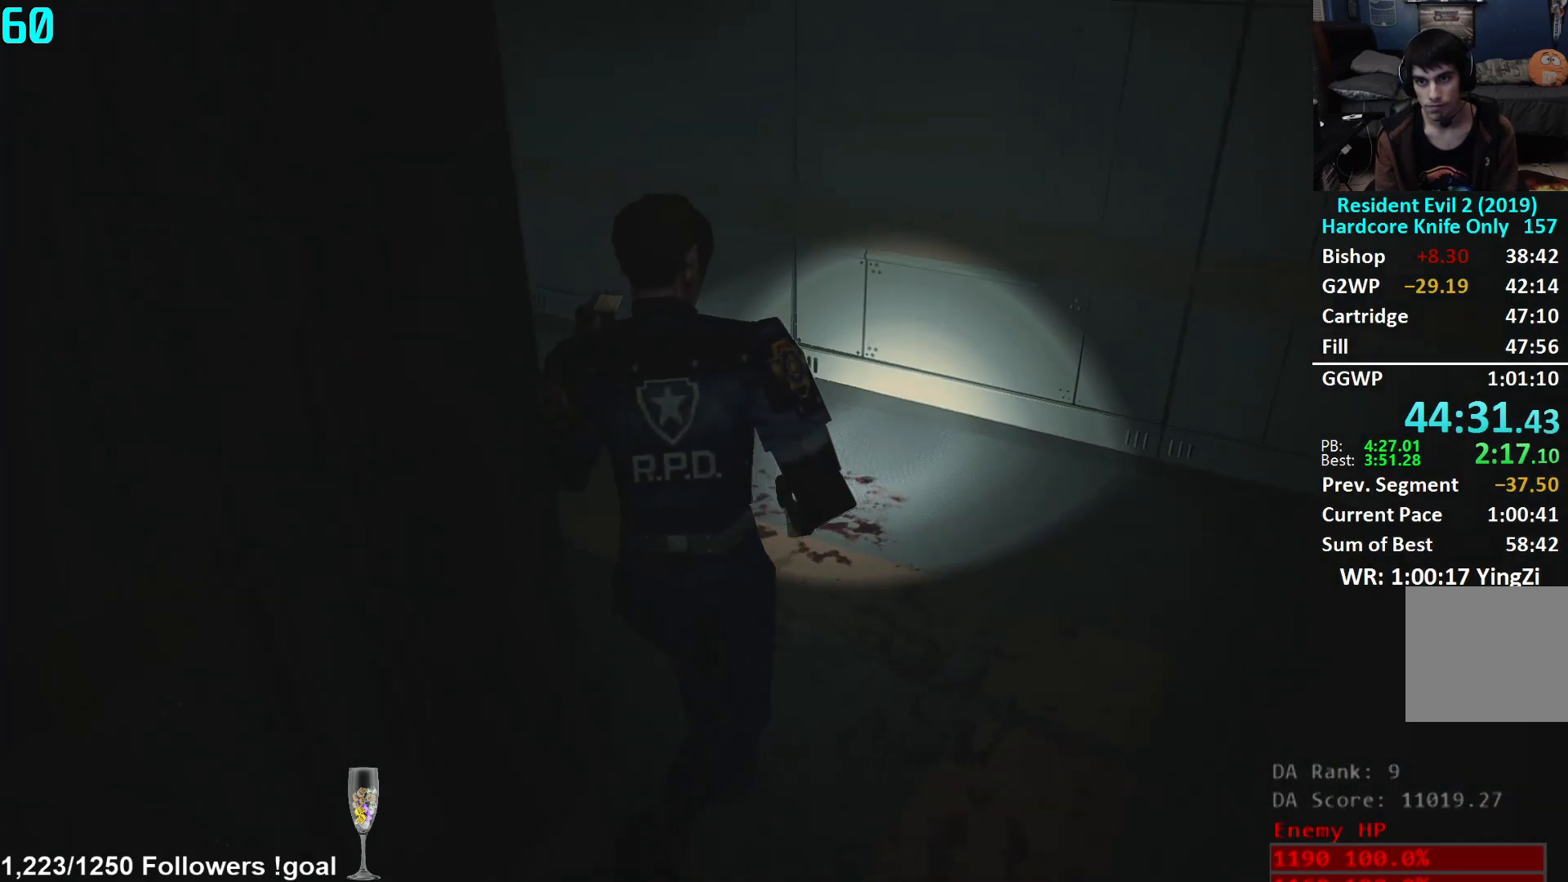
{"buttons": [], "left_stick": "up", "right_stick": "left", "events": [[300, "right_stick", "center"], [467, "right_stick", "left"]]}
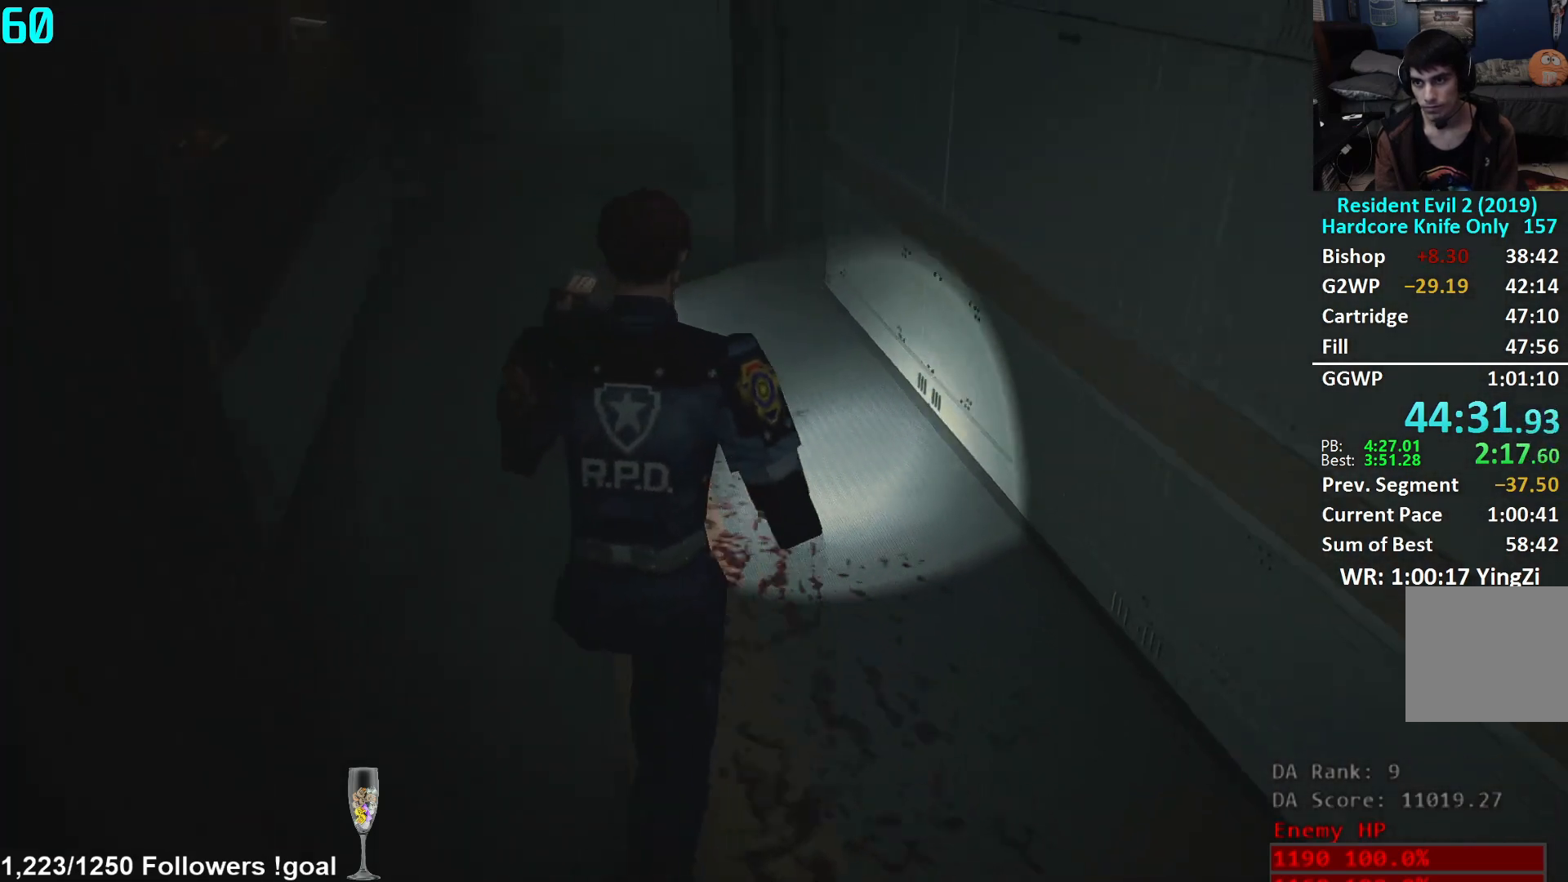
{"buttons": [], "left_stick": "up", "right_stick": "center", "events": [[116, "right_stick", "center"], [183, "right_stick", "left"], [283, "right_stick", "center"]]}
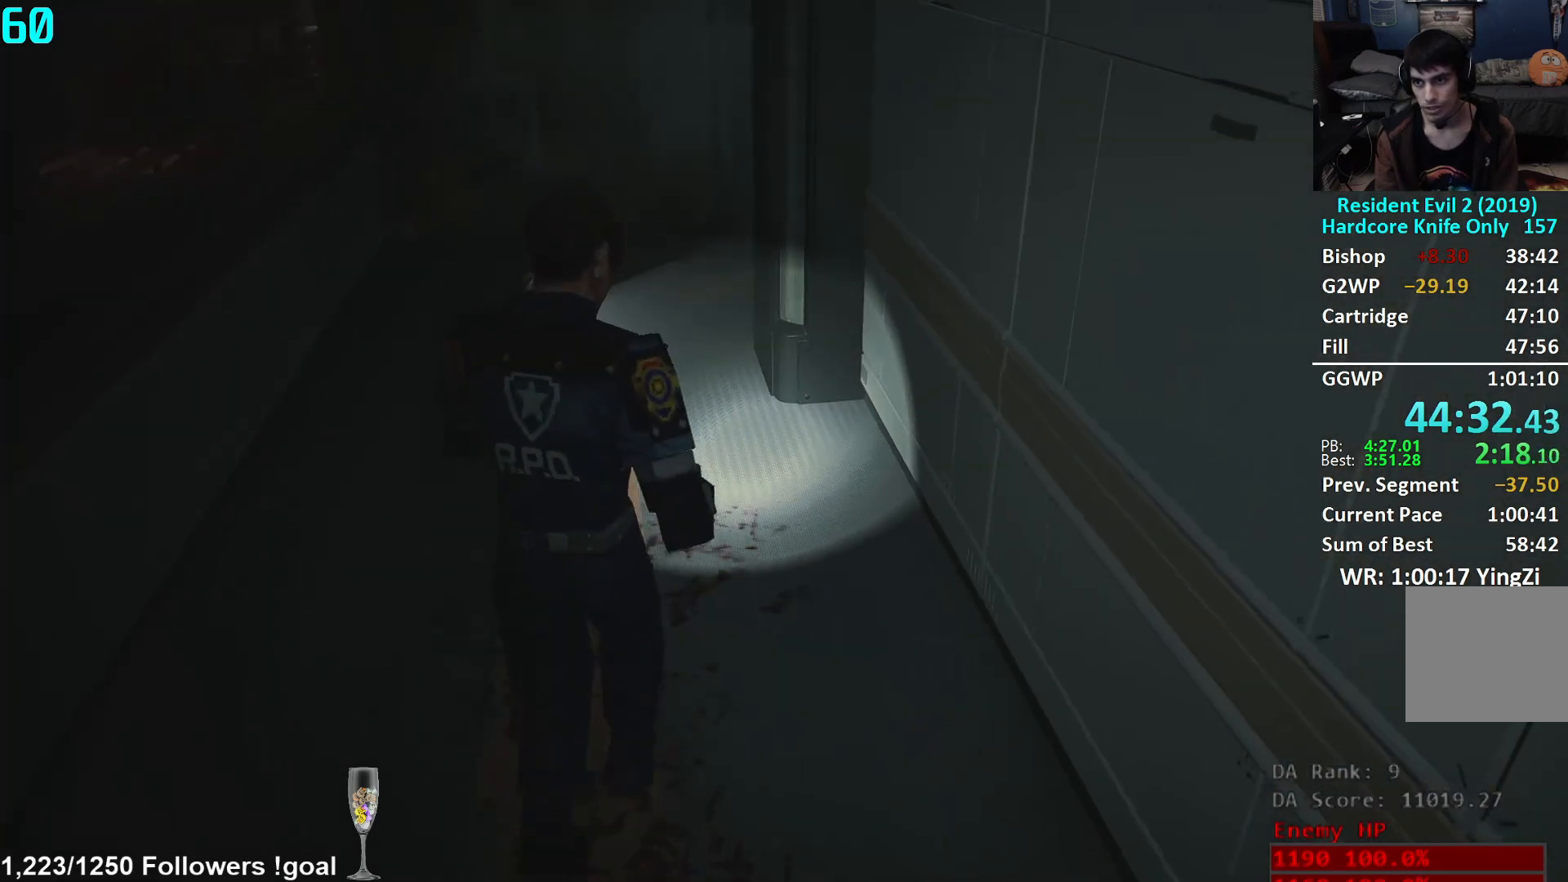
{"buttons": [], "left_stick": "up", "right_stick": "down", "events": [[434, "right_stick", "down"]]}
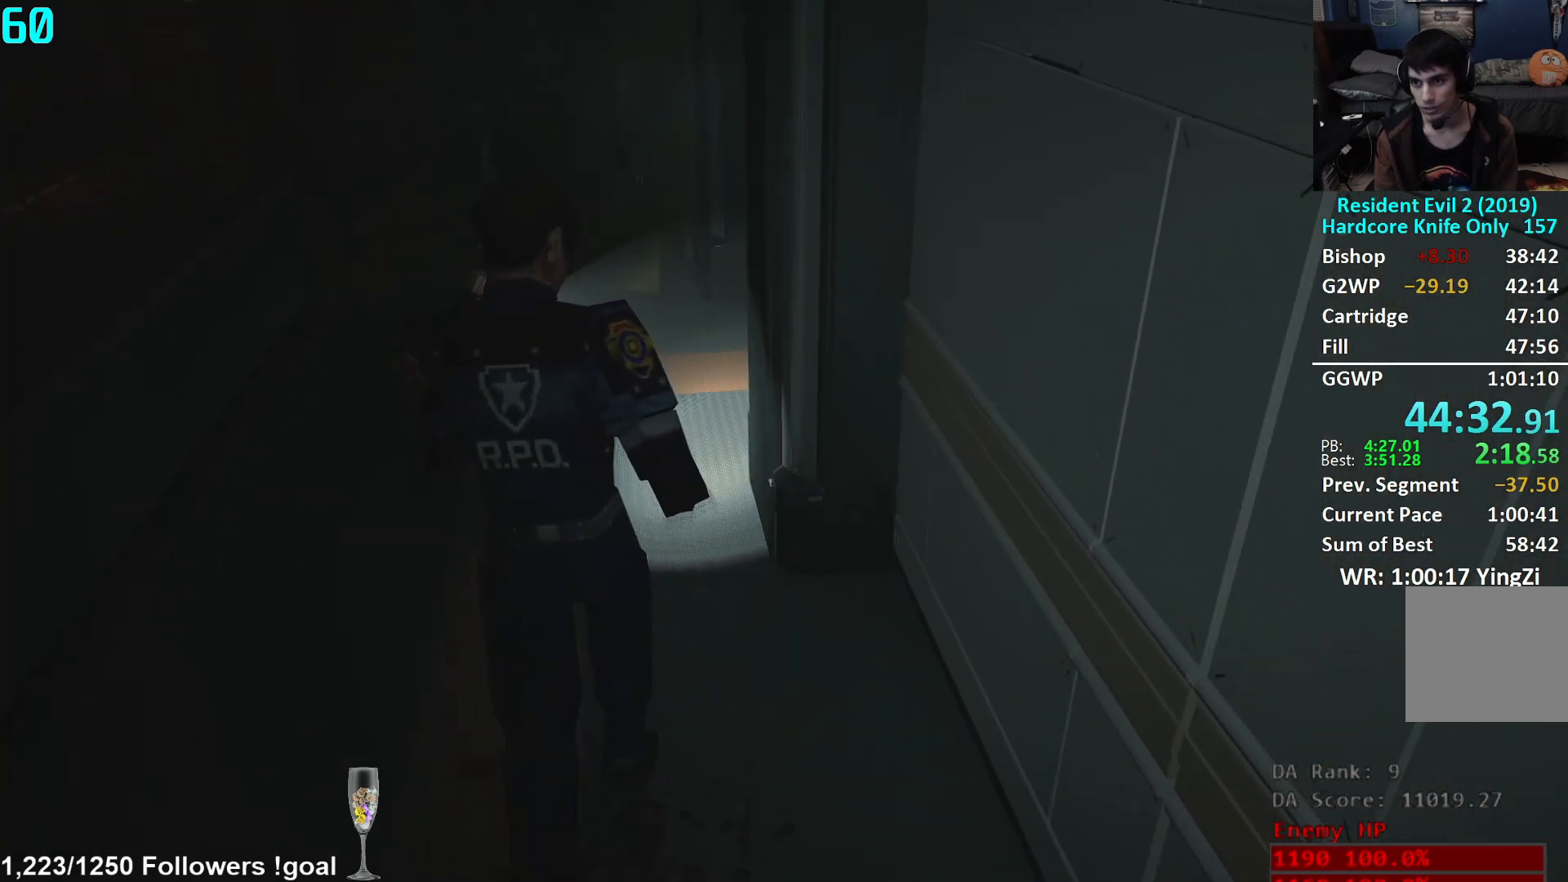
{"buttons": [], "left_stick": "up", "right_stick": "center", "events": [[367, "right_stick", "center"]]}
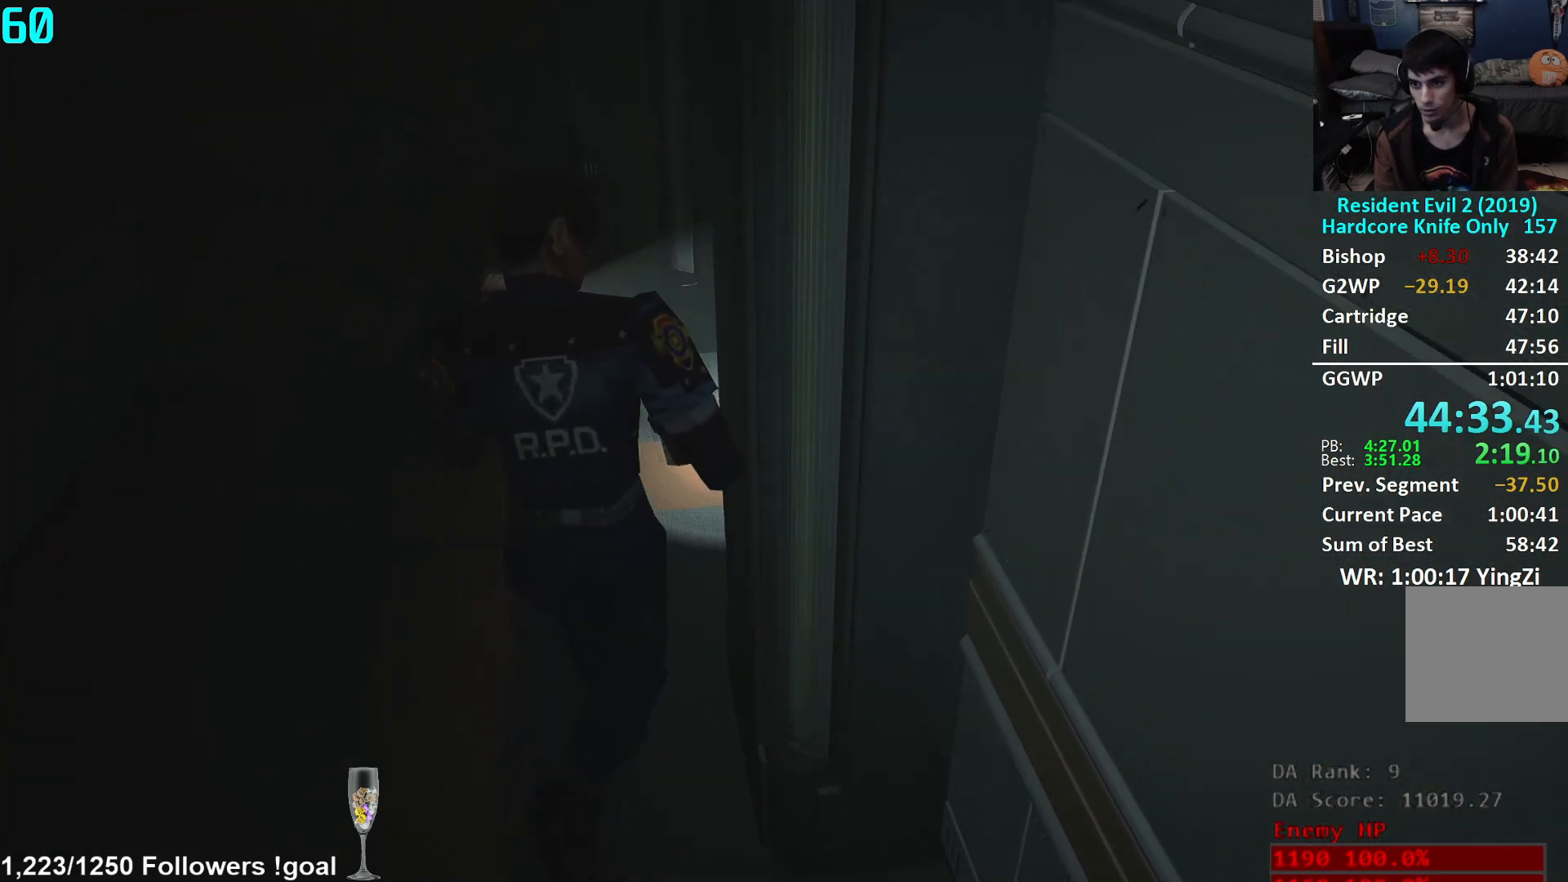
{"buttons": [], "left_stick": "up-right", "right_stick": "right", "events": [[117, "right_stick", "right"], [184, "left_stick", "center"], [300, "left_stick", "up-right"]]}
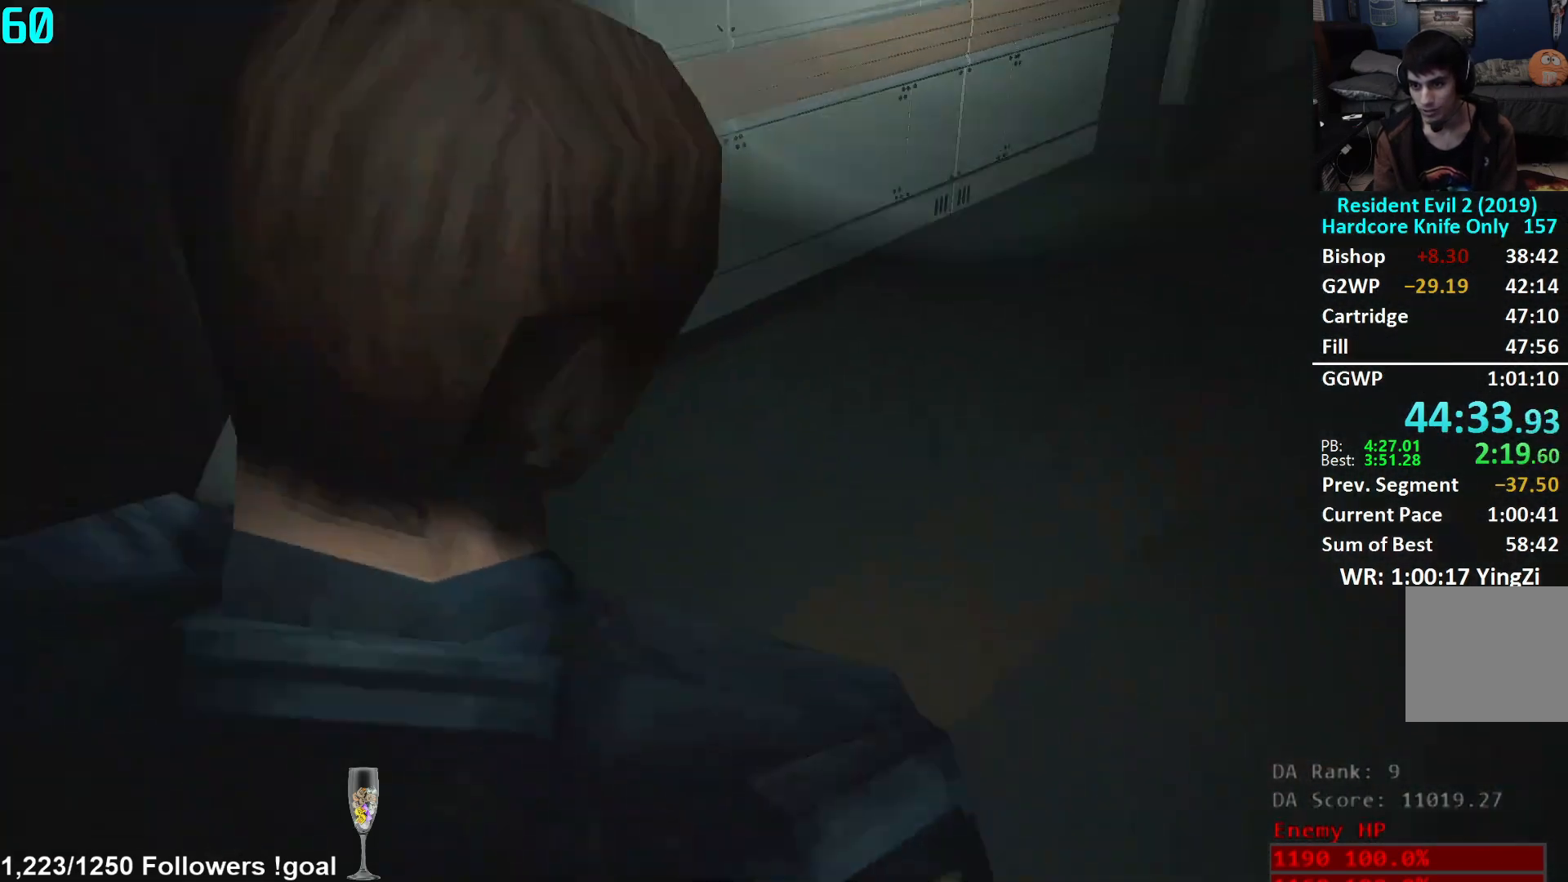
{"buttons": [], "left_stick": "up", "right_stick": "center", "events": [[100, "left_stick", "up"], [200, "right_stick", "center"], [383, "right_stick", "up-right"], [467, "right_stick", "center"]]}
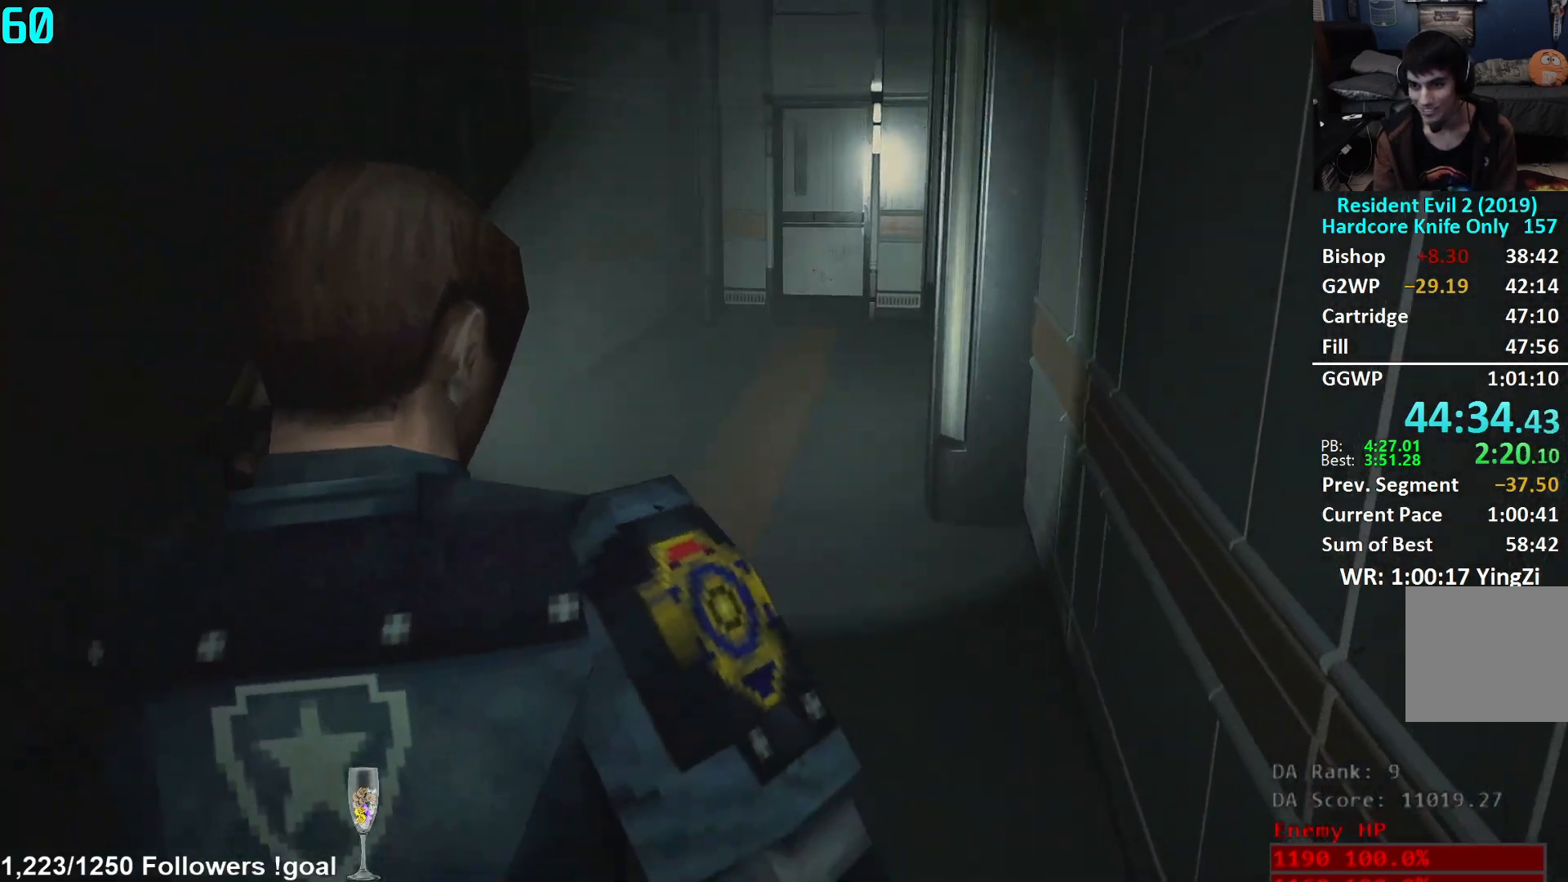
{"buttons": [], "left_stick": "up", "right_stick": "center", "events": [[83, "right_stick", "up-right"], [184, "right_stick", "center"], [317, "right_stick", "up-right"], [417, "right_stick", "center"]]}
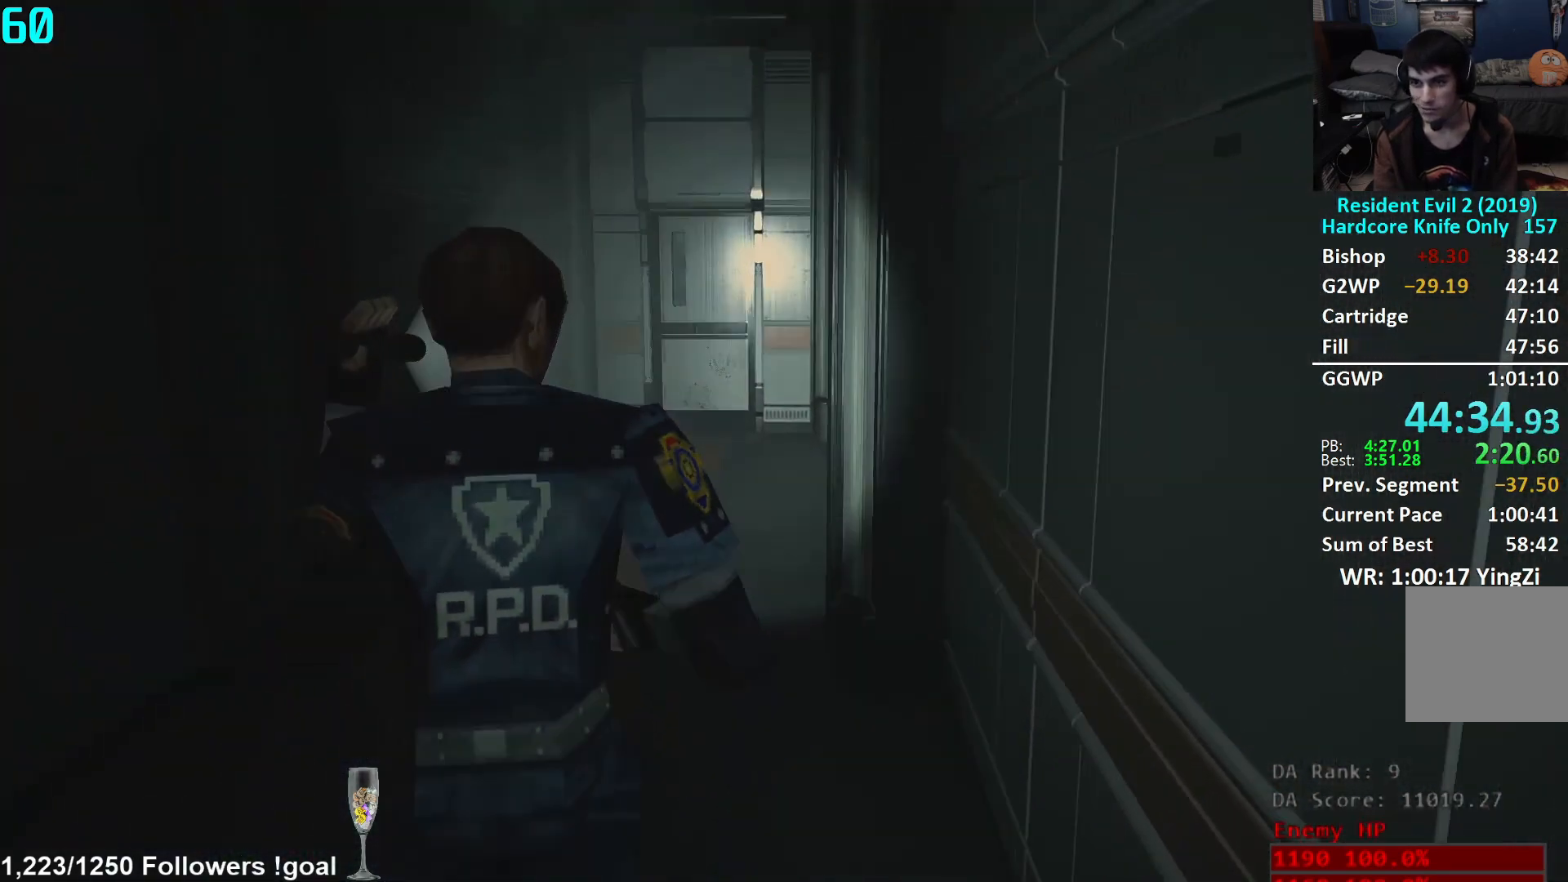
{"buttons": [], "left_stick": "up", "right_stick": "center", "events": []}
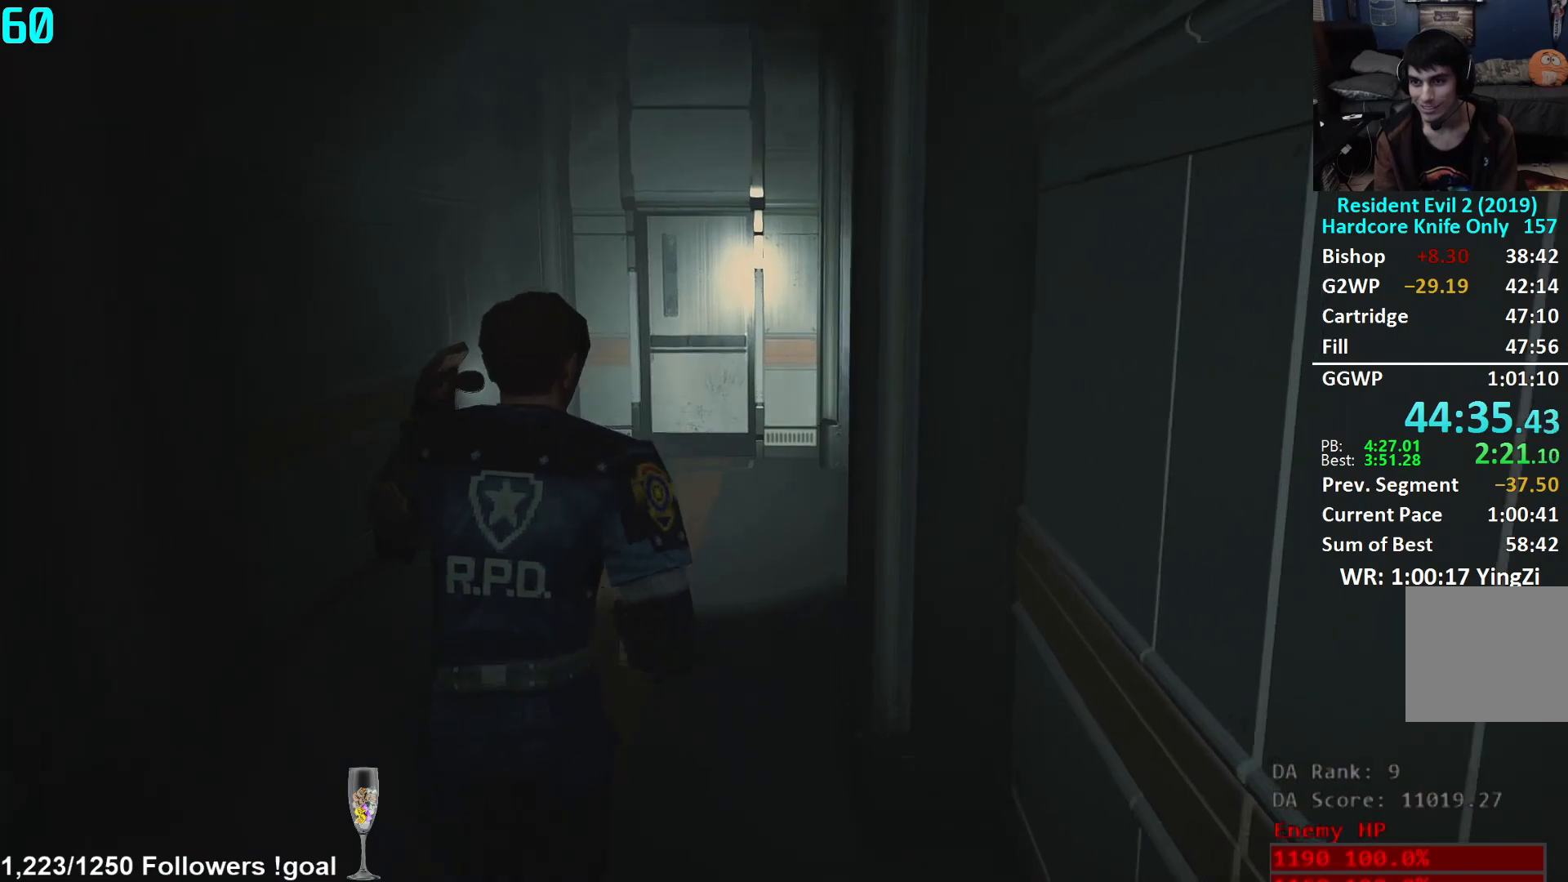
{"buttons": [], "left_stick": "up", "right_stick": "center", "events": [[134, "right_stick", "down-right"], [267, "right_stick", "center"]]}
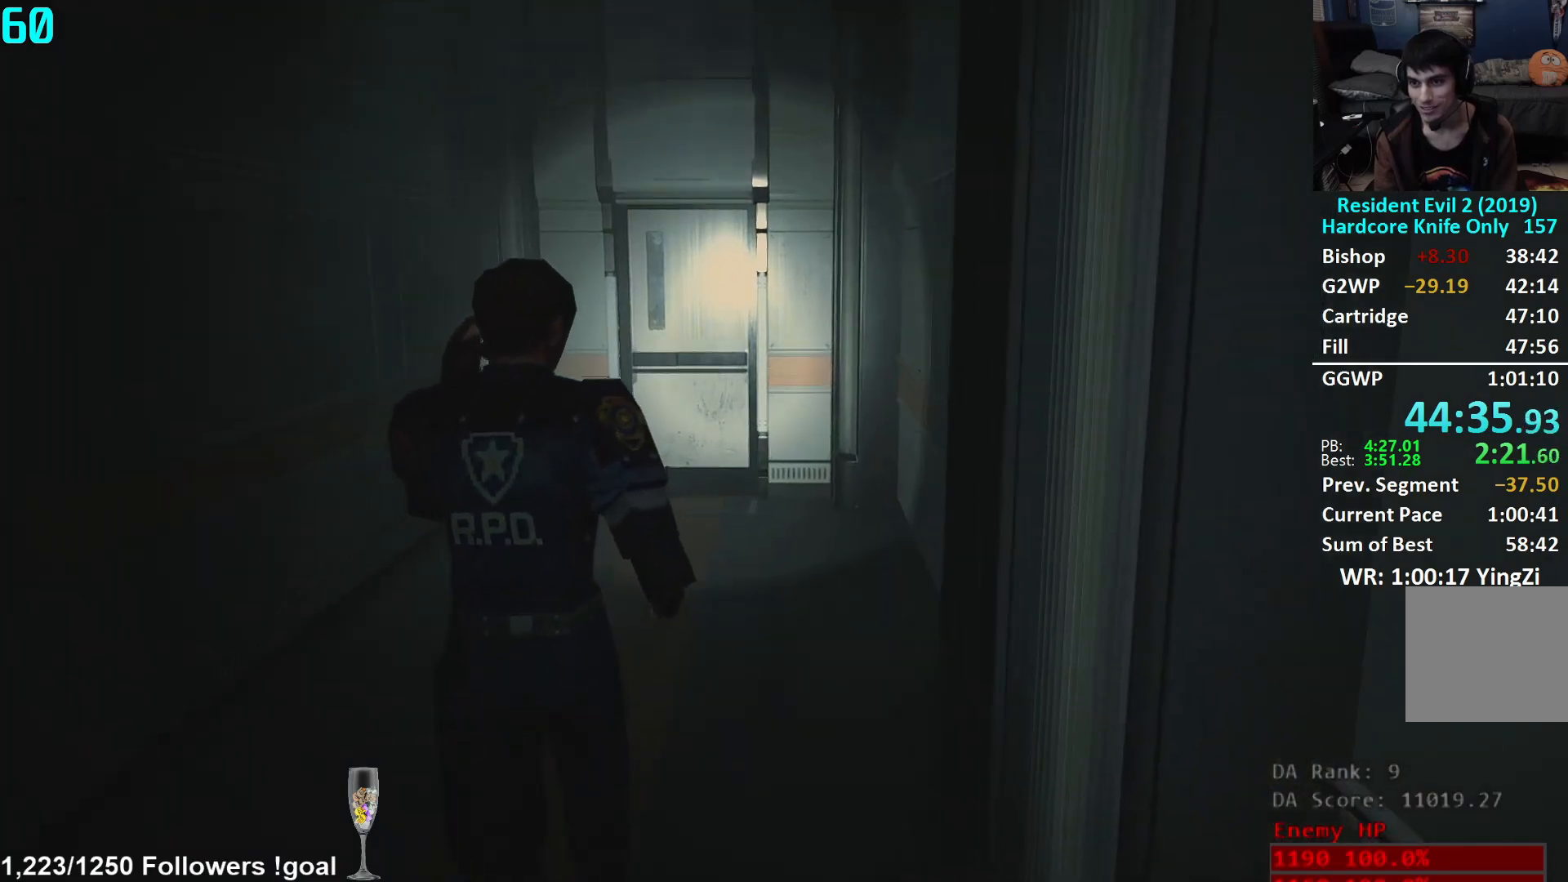
{"buttons": [], "left_stick": "up", "right_stick": "center", "events": []}
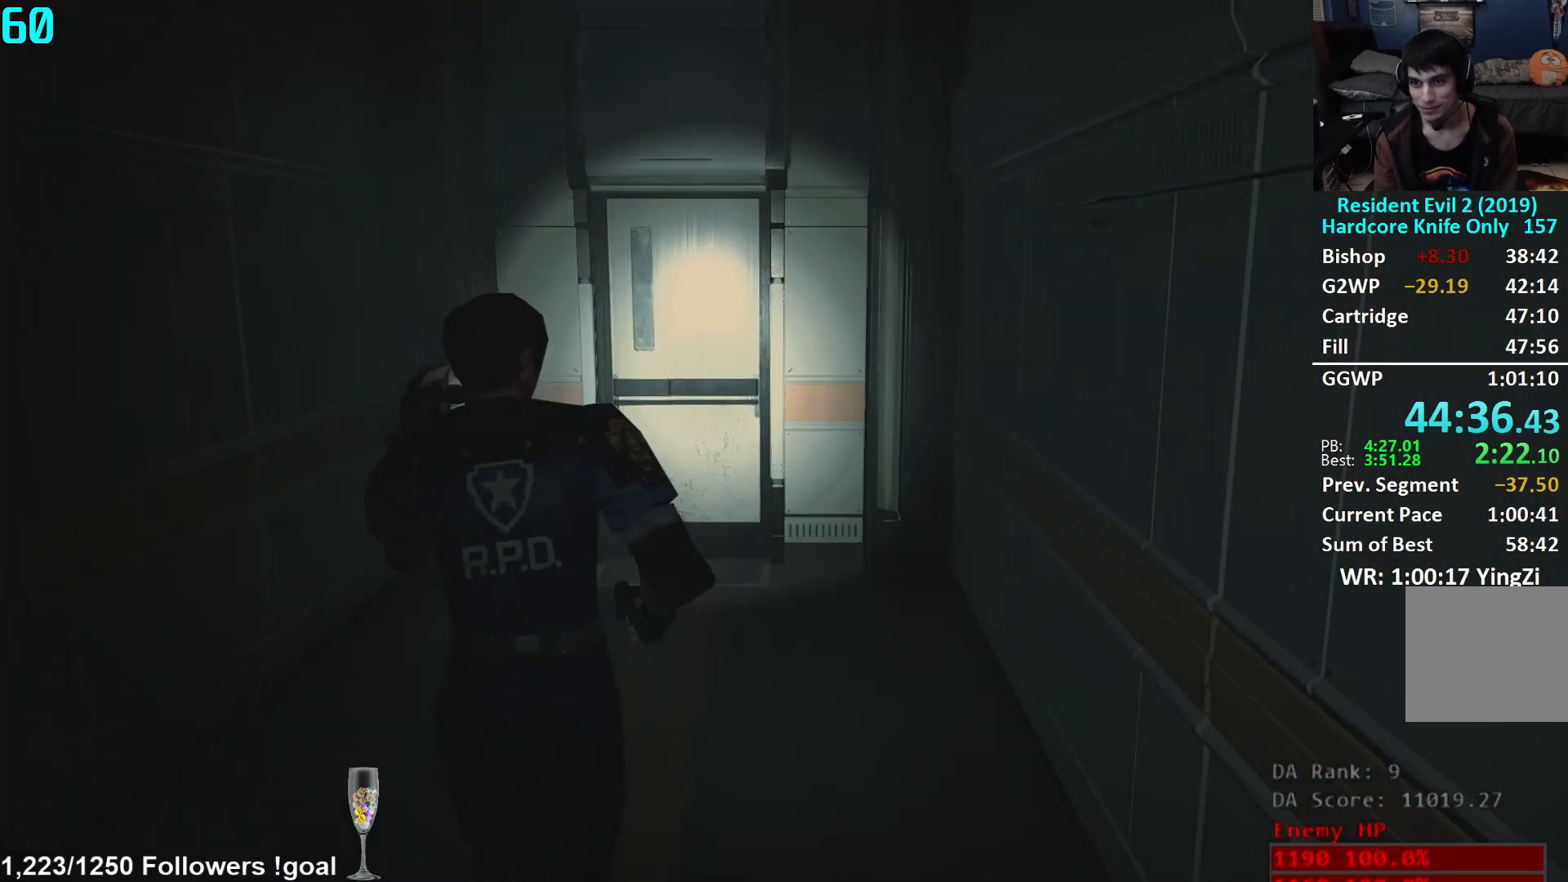
{"buttons": [], "left_stick": "up", "right_stick": "center", "events": [[33, "right_stick", "down-right"], [200, "right_stick", "center"]]}
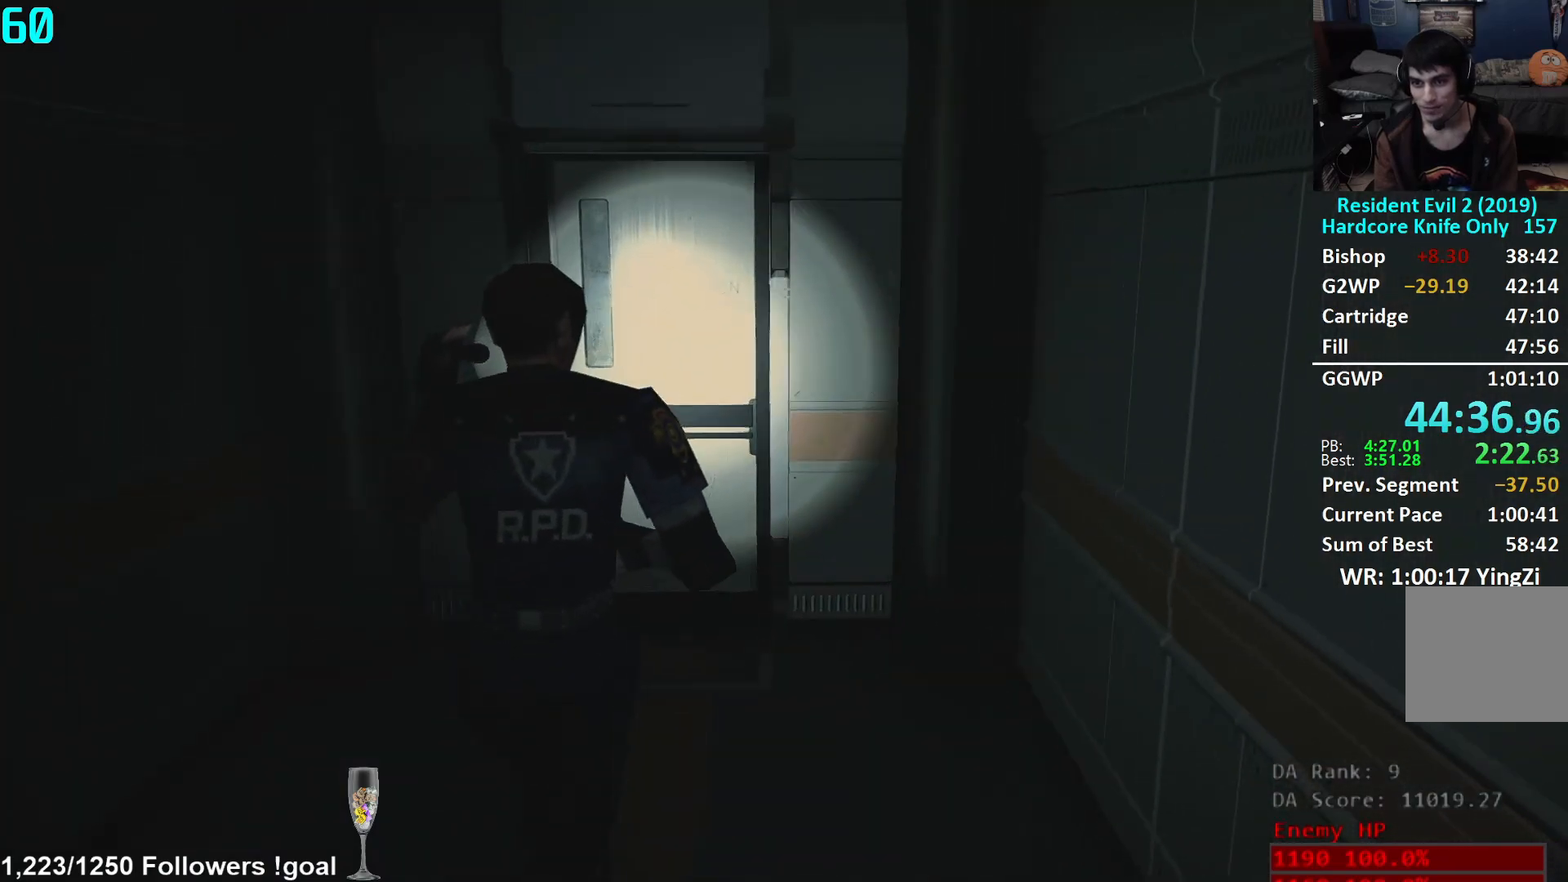
{"buttons": [], "left_stick": "up", "right_stick": "center", "events": [[283, "right_stick", "down"], [433, "right_stick", "center"]]}
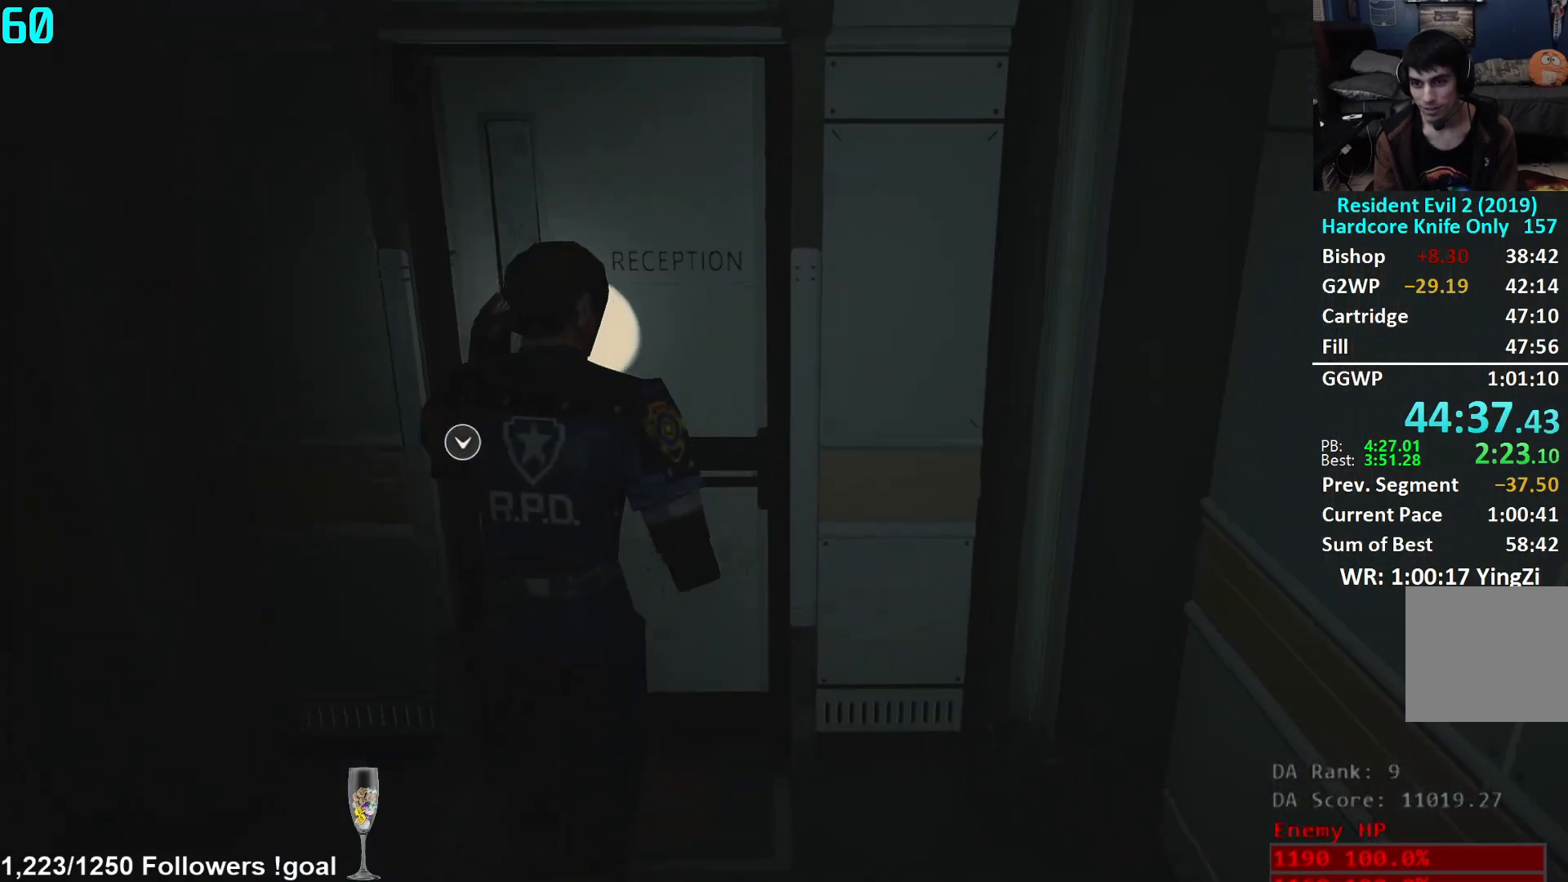
{"buttons": [], "left_stick": "up", "right_stick": "right", "events": [[34, "A", "down"], [117, "A", "up"], [334, "right_stick", "right"]]}
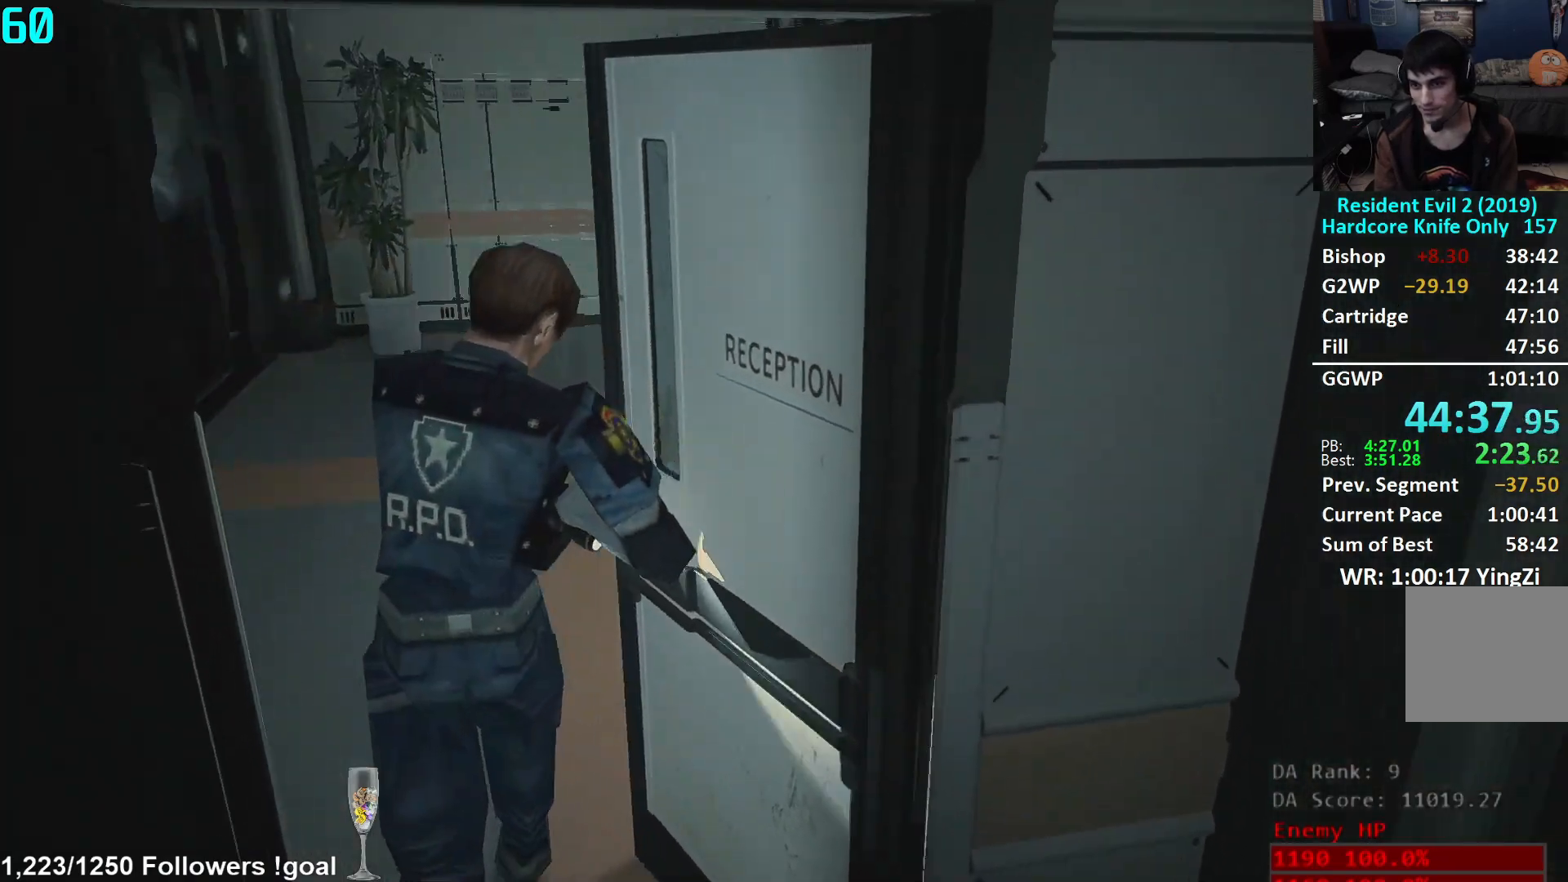
{"buttons": [], "left_stick": "up", "right_stick": "center", "events": [[350, "right_stick", "center"]]}
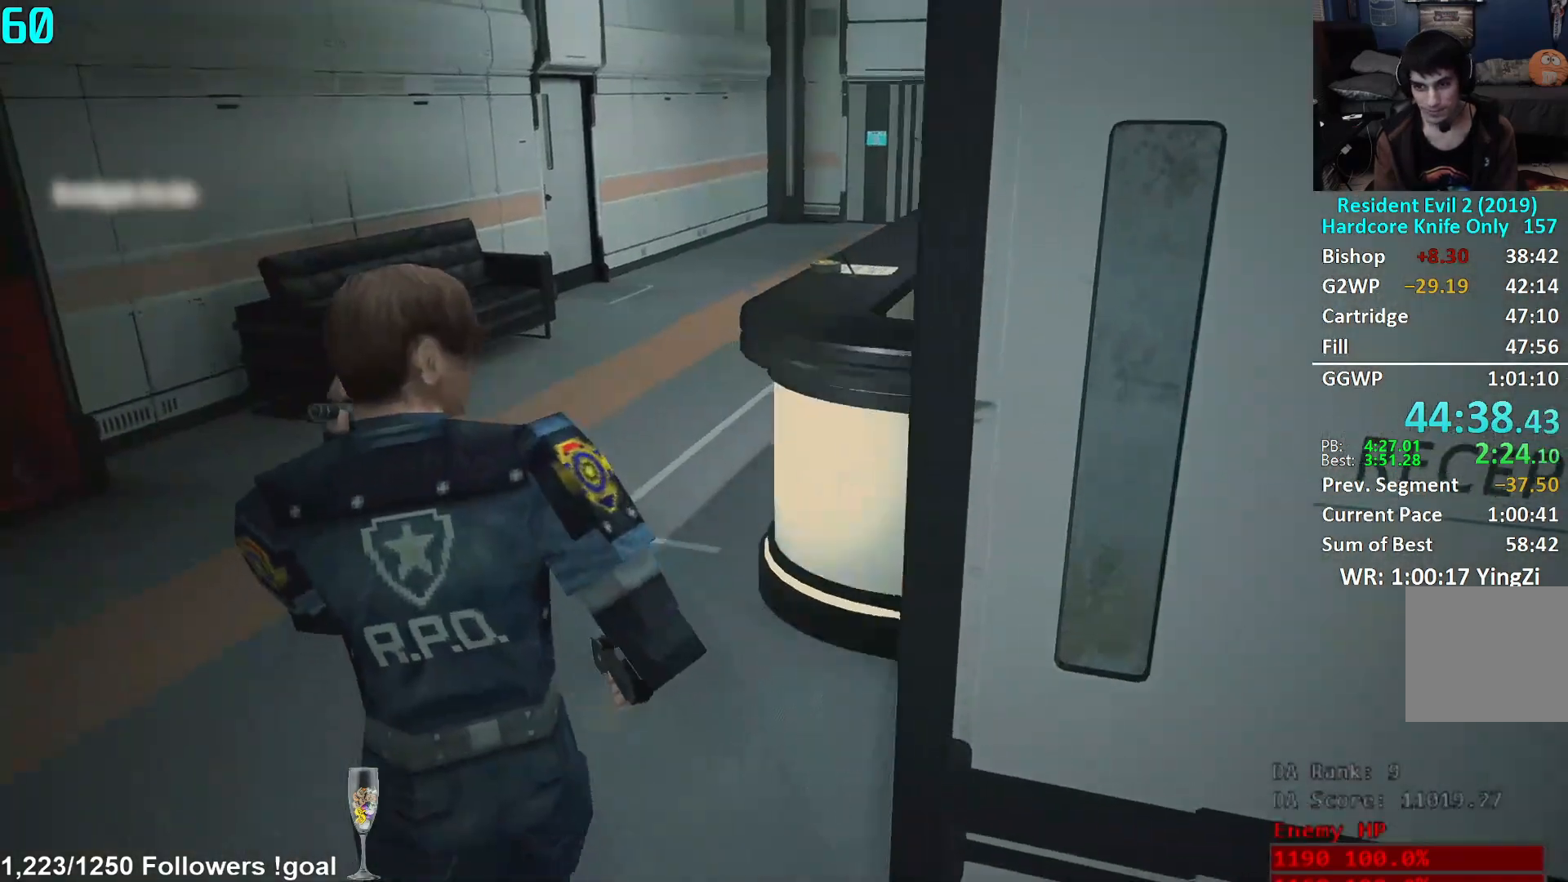
{"buttons": [], "left_stick": "up", "right_stick": "right", "events": [[151, "right_stick", "right"]]}
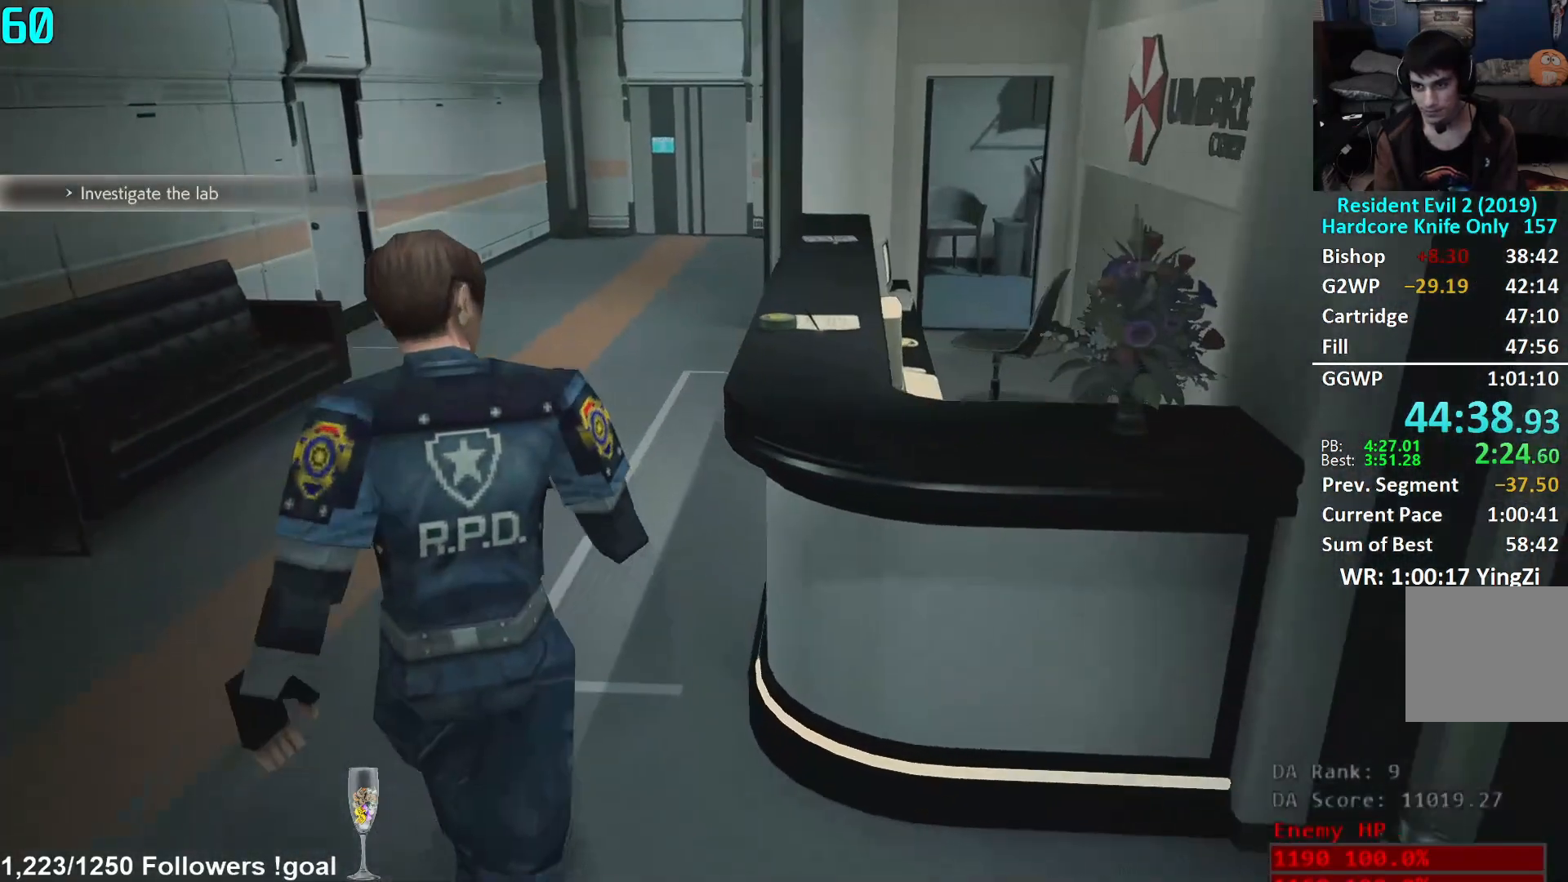
{"buttons": [], "left_stick": "up", "right_stick": "center", "events": [[83, "right_stick", "up-right"], [267, "right_stick", "center"]]}
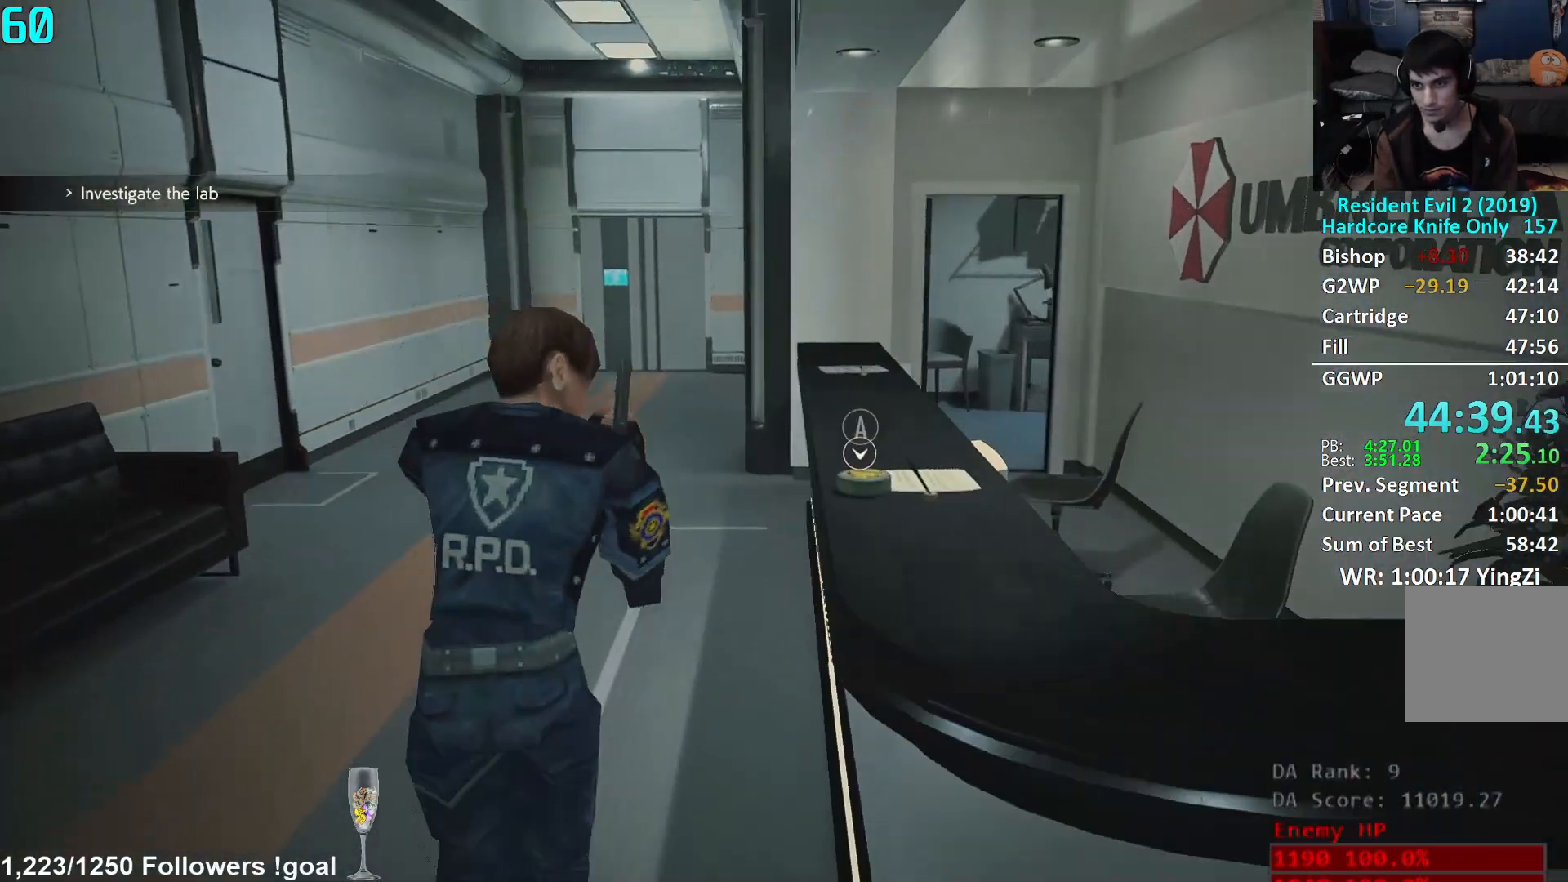
{"buttons": [], "left_stick": "up", "right_stick": "center", "events": []}
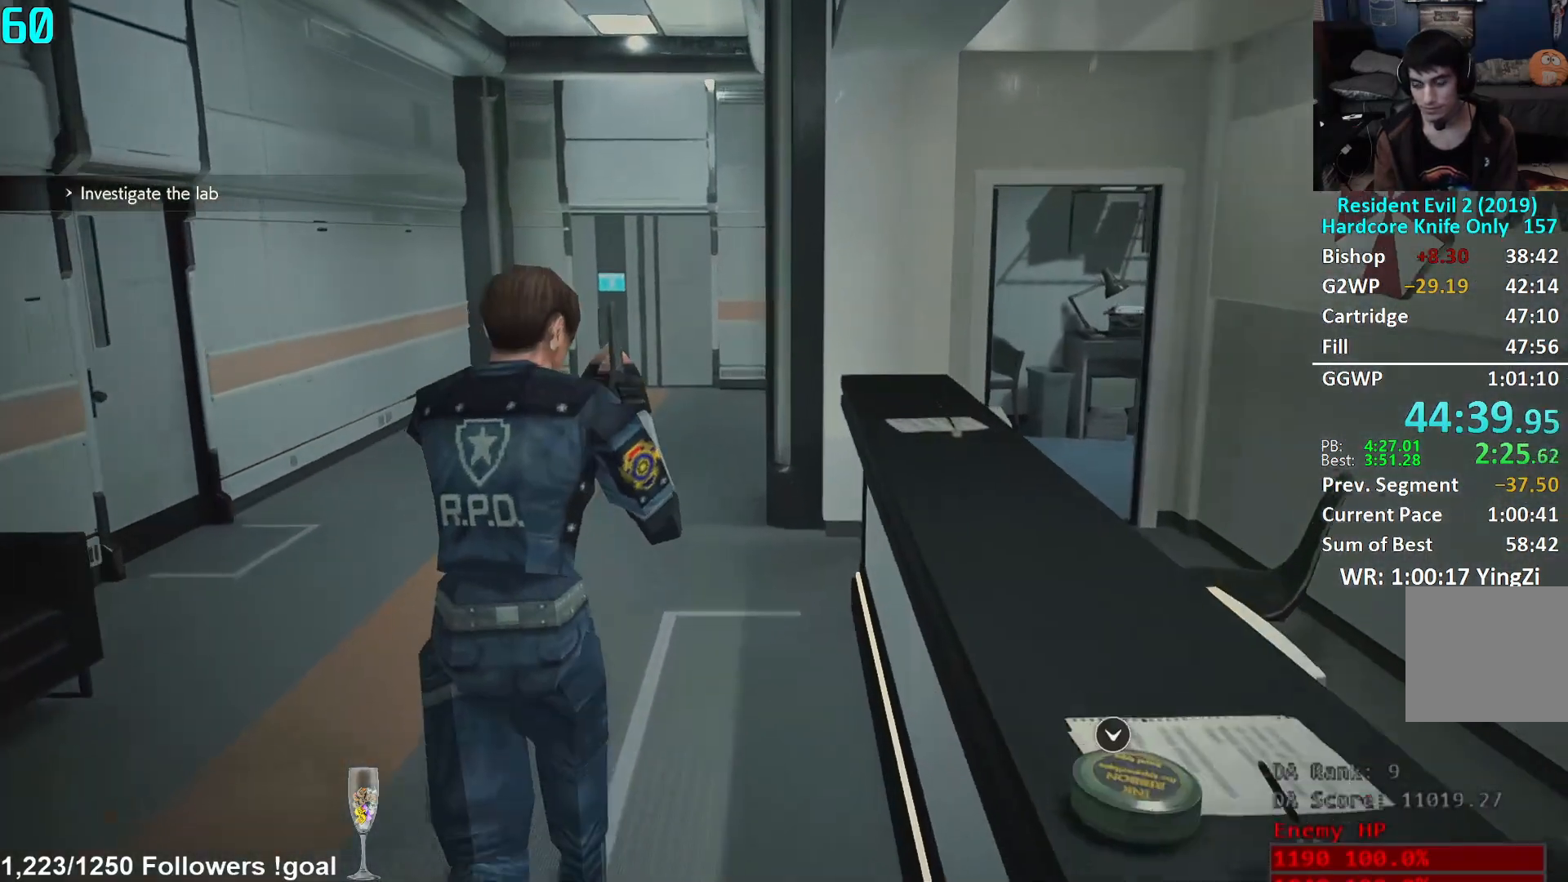
{"buttons": [], "left_stick": "up", "right_stick": "center", "events": []}
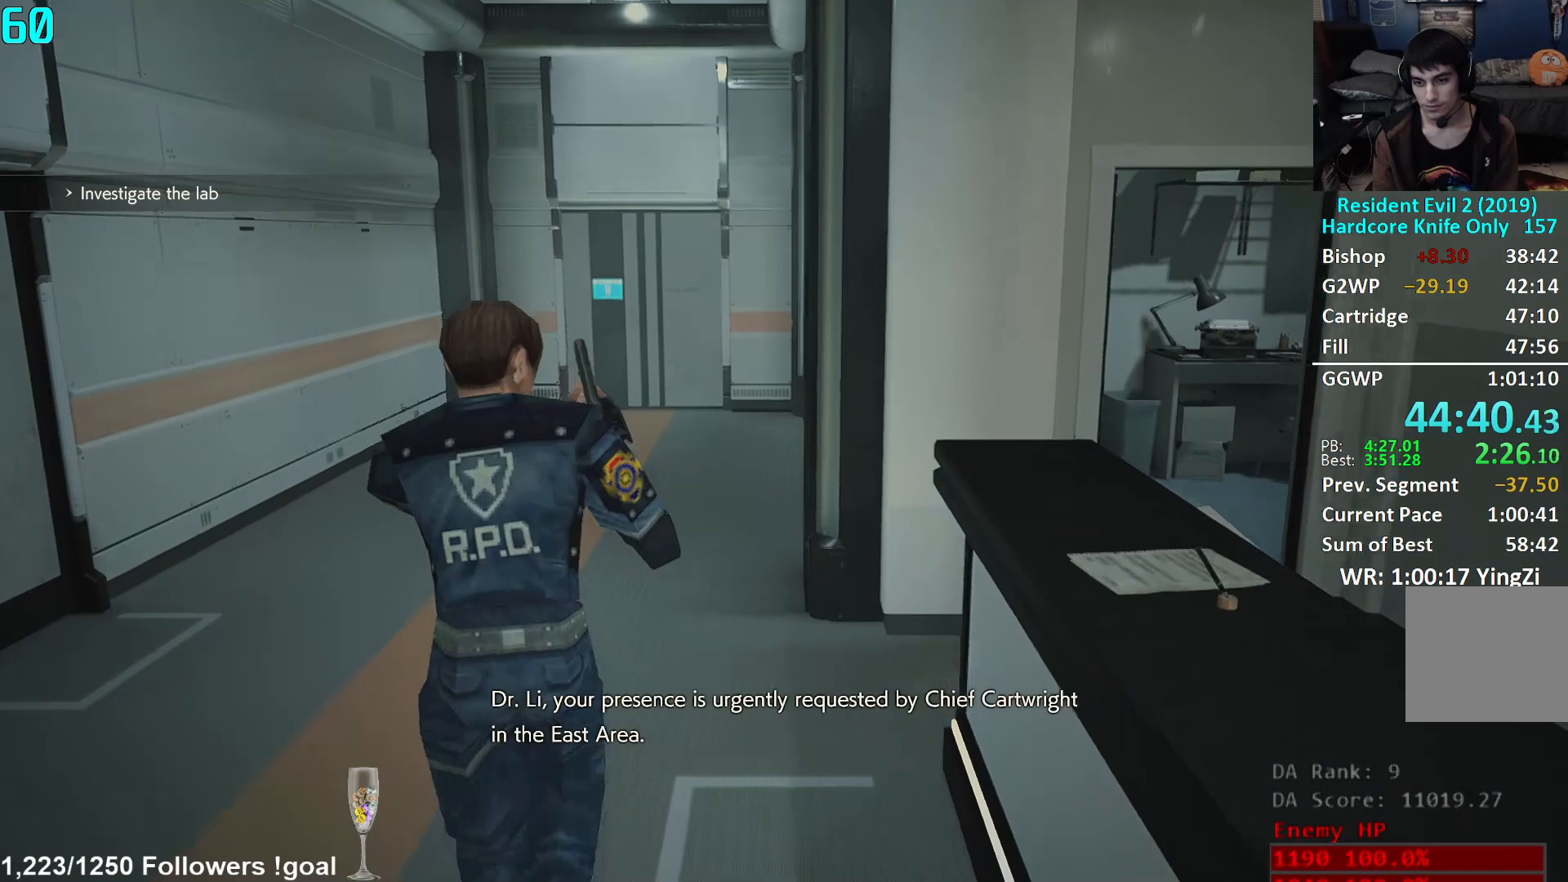
{"buttons": [], "left_stick": "up", "right_stick": "center", "events": []}